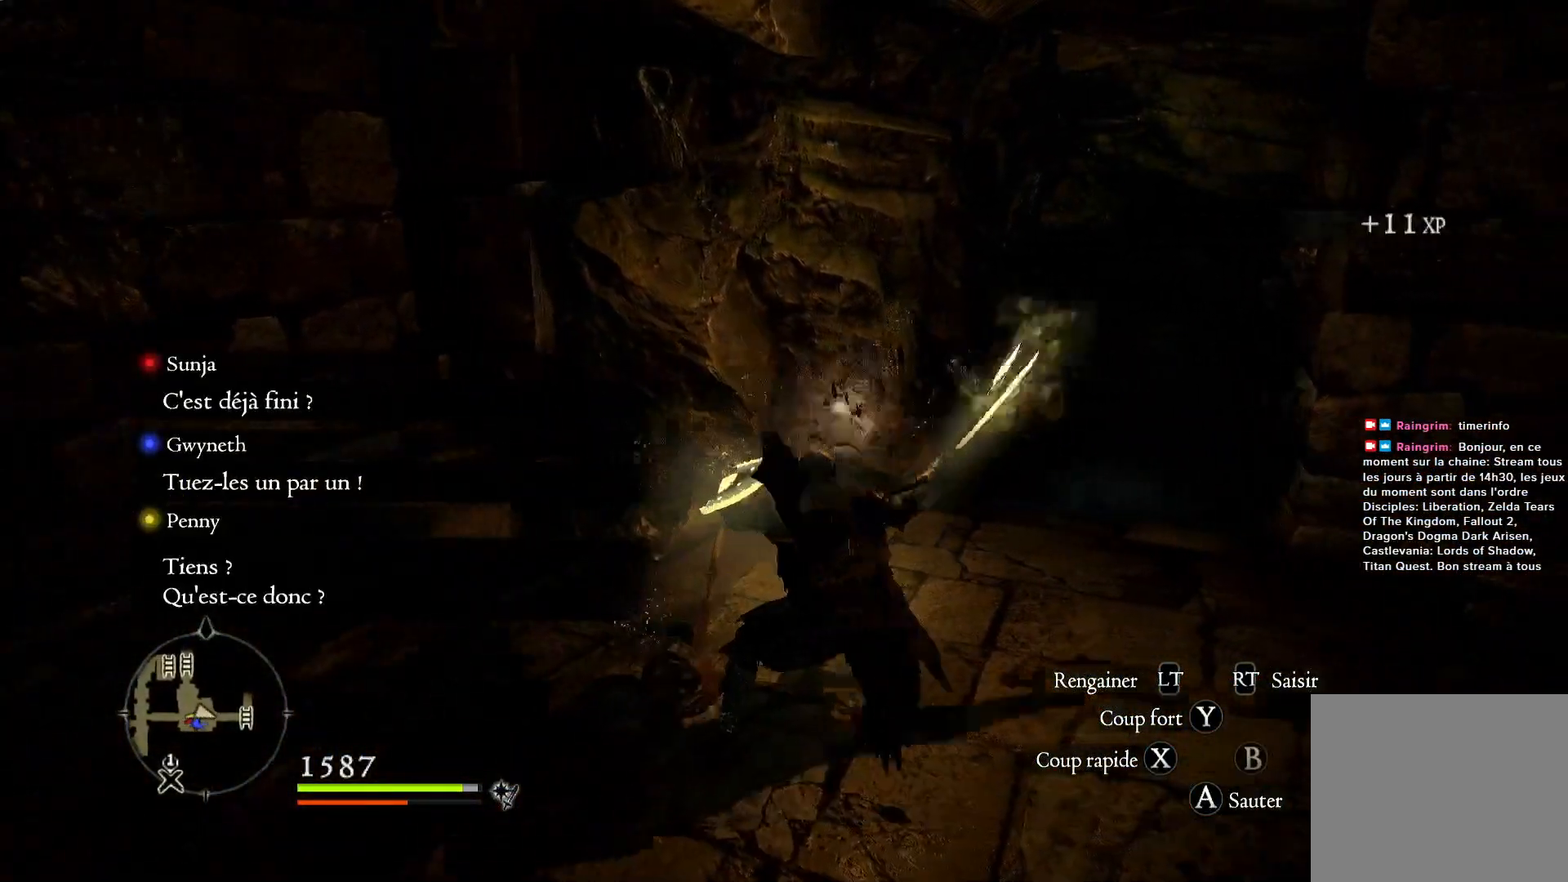
Gameplay with a controller (Xbox layout); each line is a JSON object with the inputs held at the frame after it (dt_ms = milliseconds from this image to that frame). "button_events" lists button changes between this image and that frame as [ms after this image, input, new state], when the widget could be followed in between (sticks are given only as held states).
{"dt_ms": 500, "buttons": [], "left_stick": "down-right", "right_stick": "center", "button_events": [[17, "X", "down"], [150, "X", "up"], [217, "X", "down"], [350, "X", "up"], [417, "X", "down"], [500, "X", "up"]]}
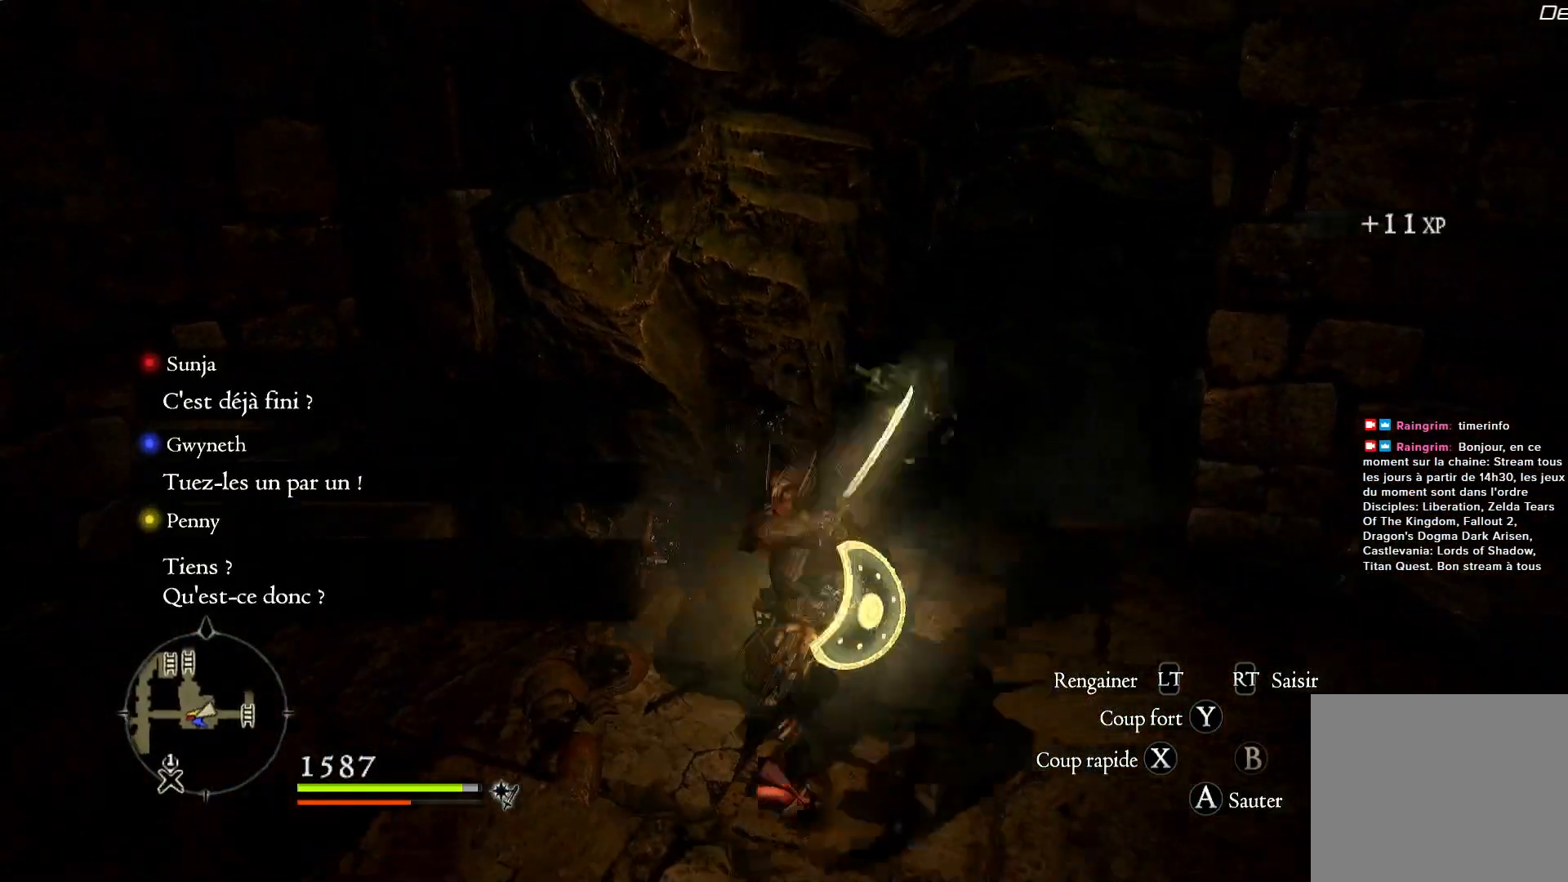
{"dt_ms": 500, "buttons": [], "left_stick": "center", "right_stick": "center", "button_events": []}
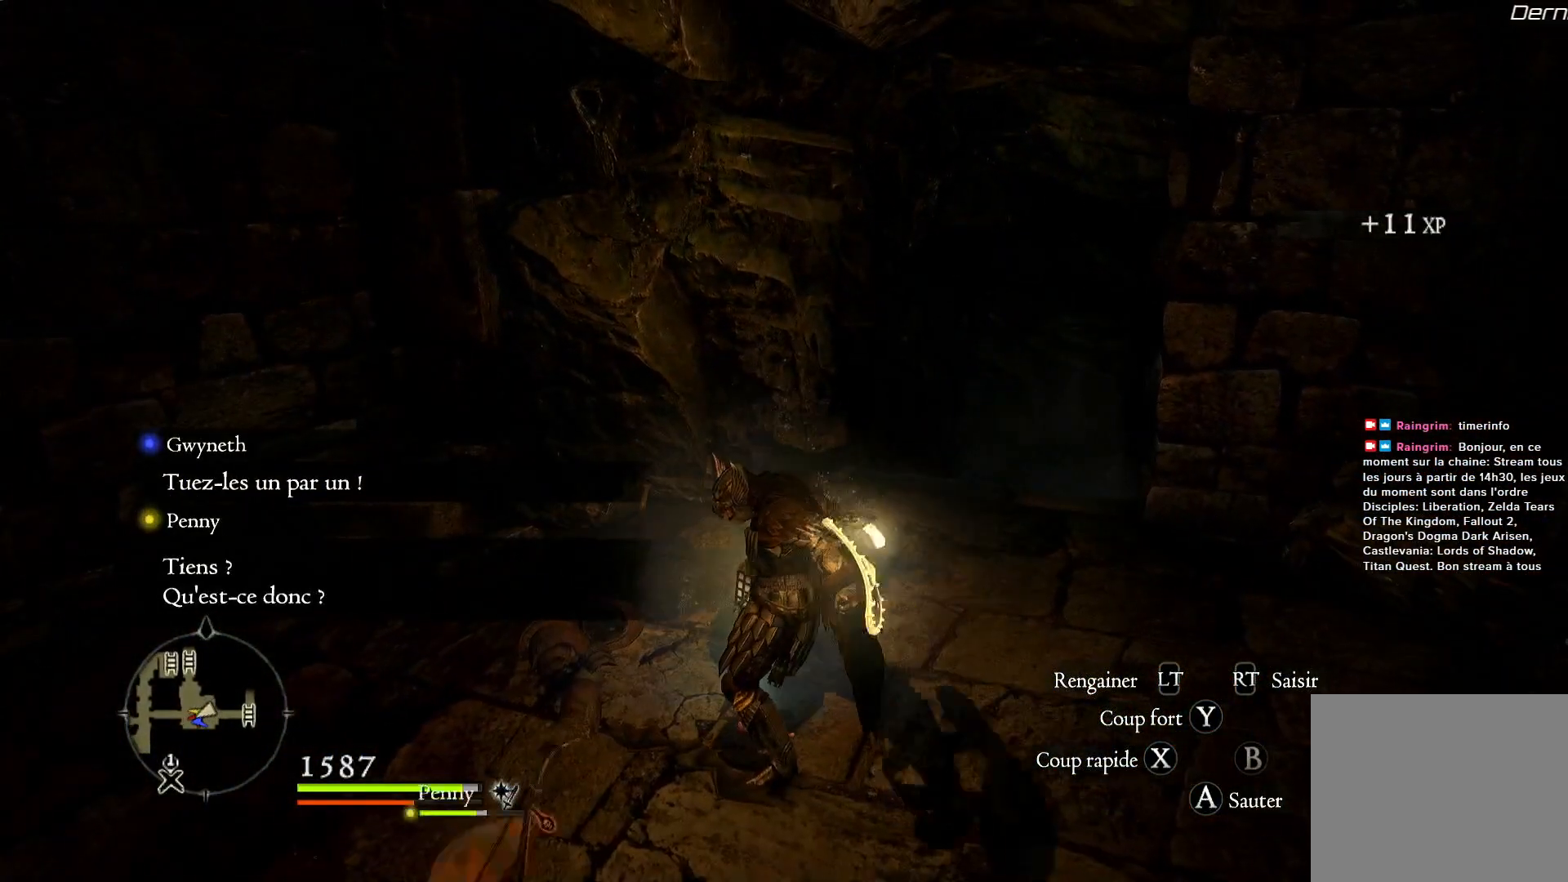
{"dt_ms": 500, "buttons": [], "left_stick": "up-right", "right_stick": "center", "button_events": []}
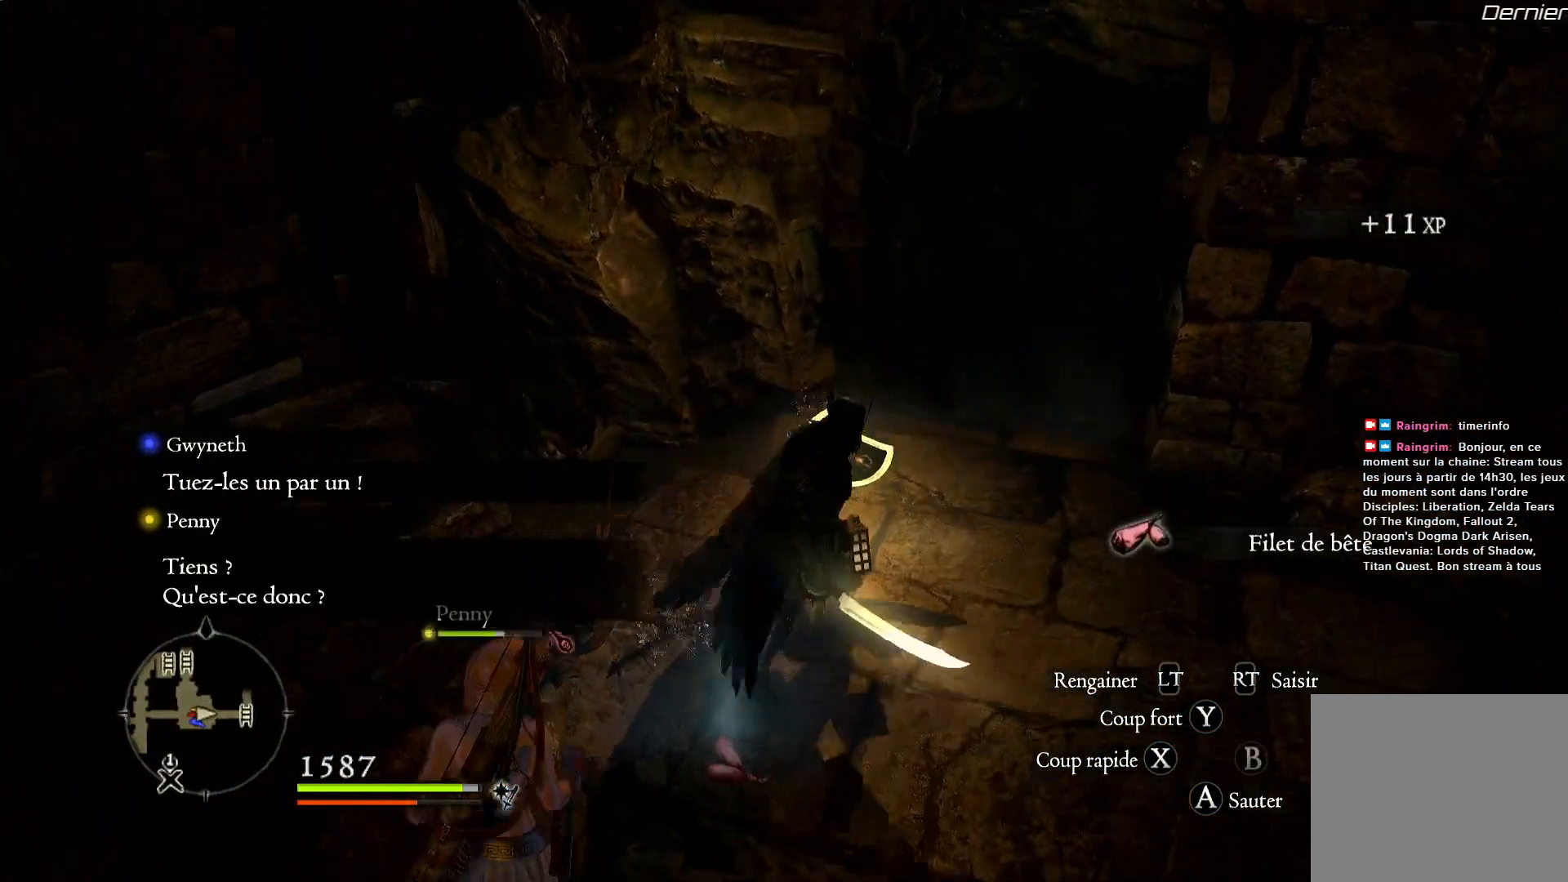
{"dt_ms": 500, "buttons": [], "left_stick": "up-right", "right_stick": "center", "button_events": []}
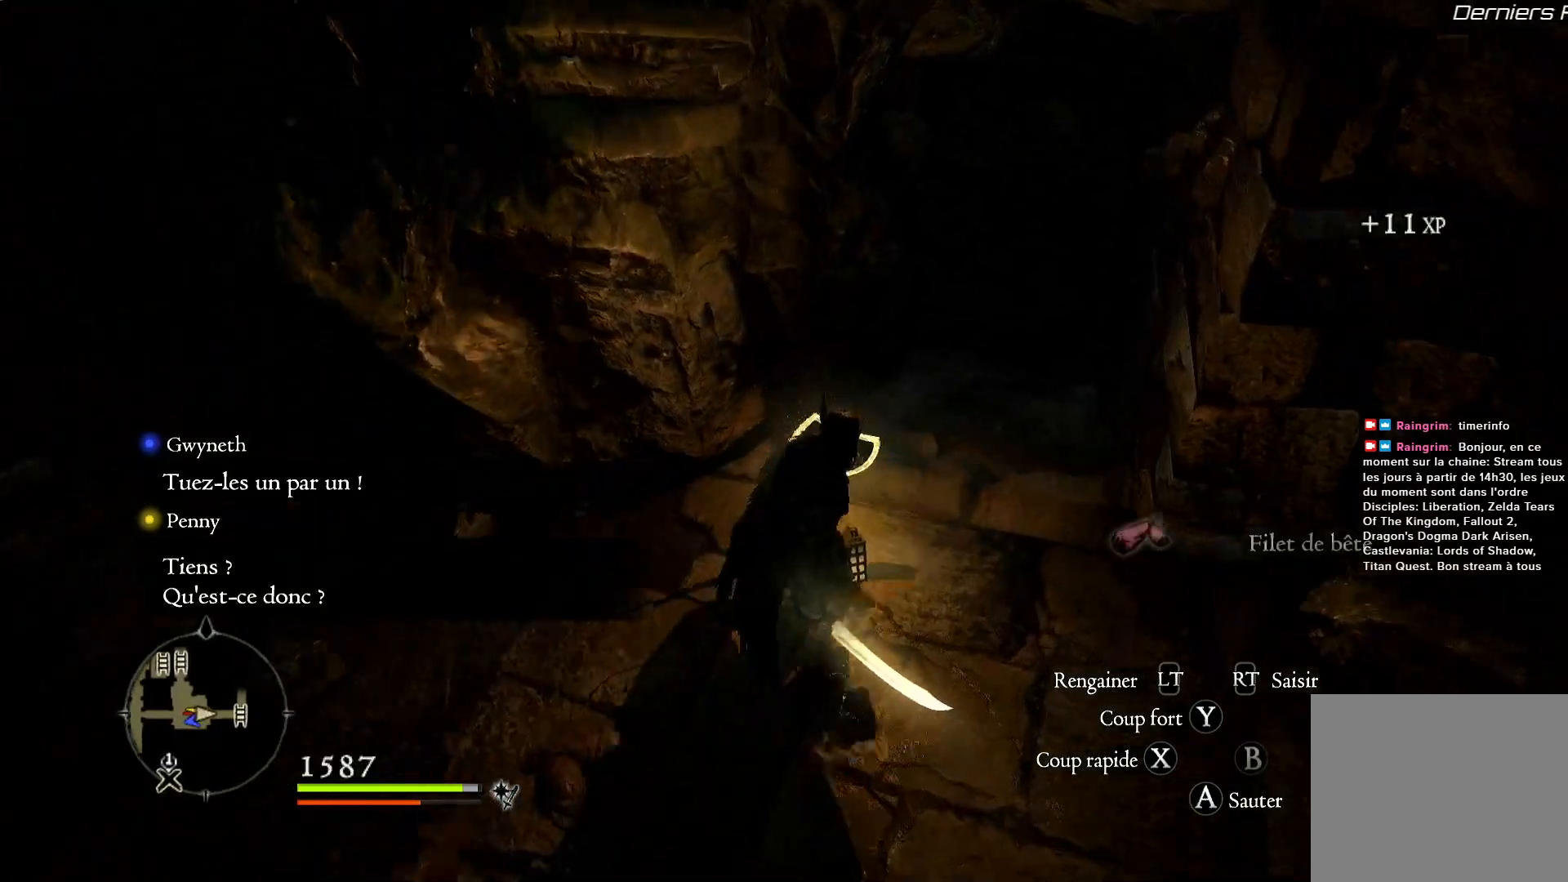
{"dt_ms": 500, "buttons": [], "left_stick": "up-right", "right_stick": "center", "button_events": []}
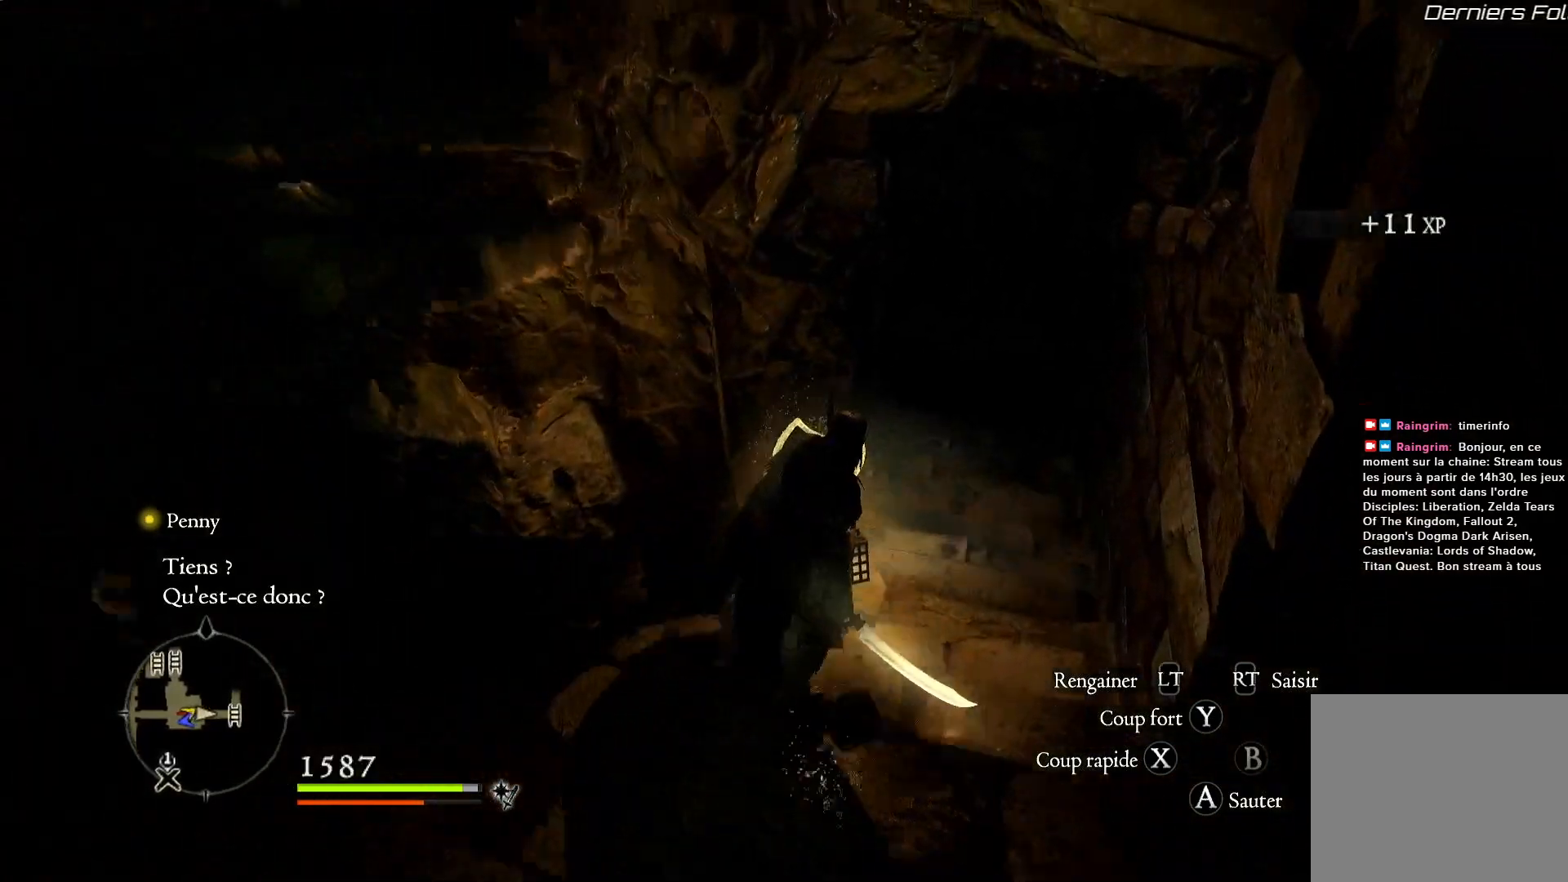
{"dt_ms": 500, "buttons": [], "left_stick": "up-right", "right_stick": "center", "button_events": []}
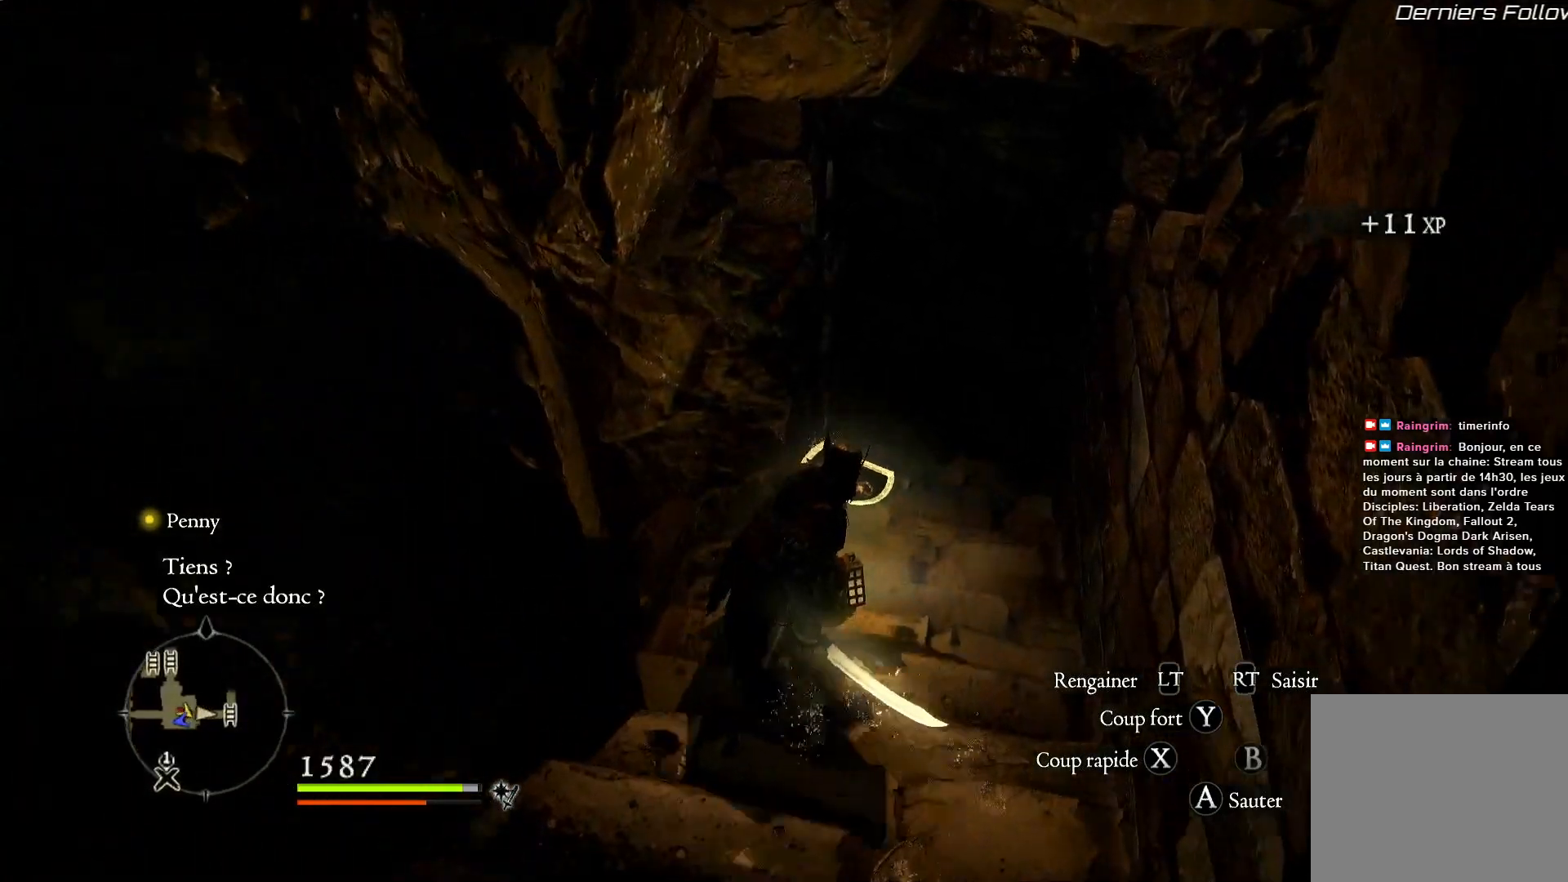
{"dt_ms": 500, "buttons": [], "left_stick": "up-right", "right_stick": "center", "button_events": []}
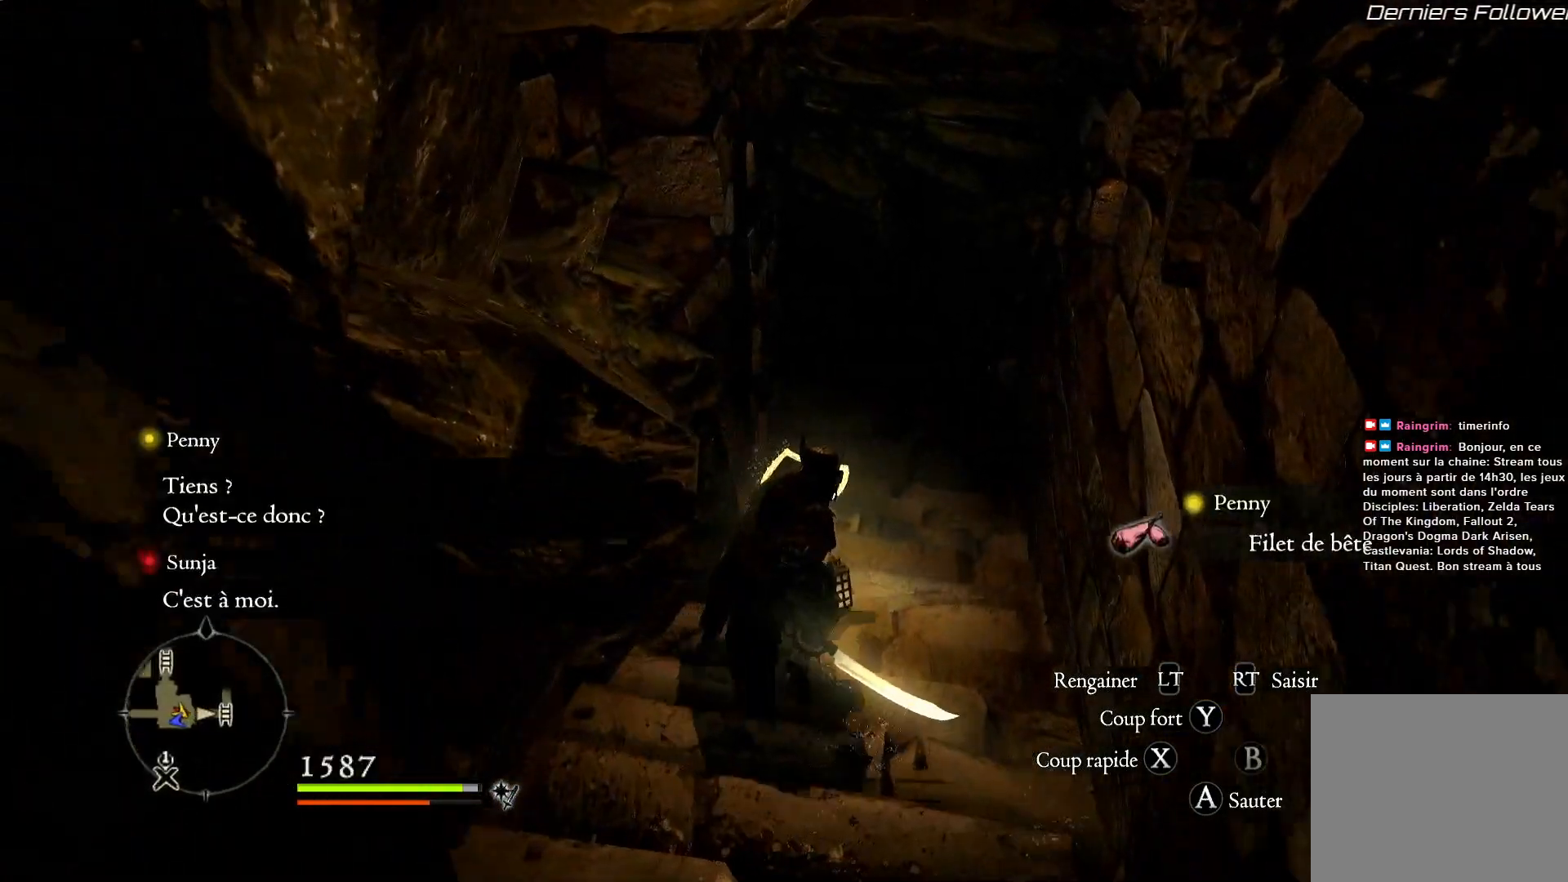
{"dt_ms": 500, "buttons": [], "left_stick": "up-right", "right_stick": "center", "button_events": []}
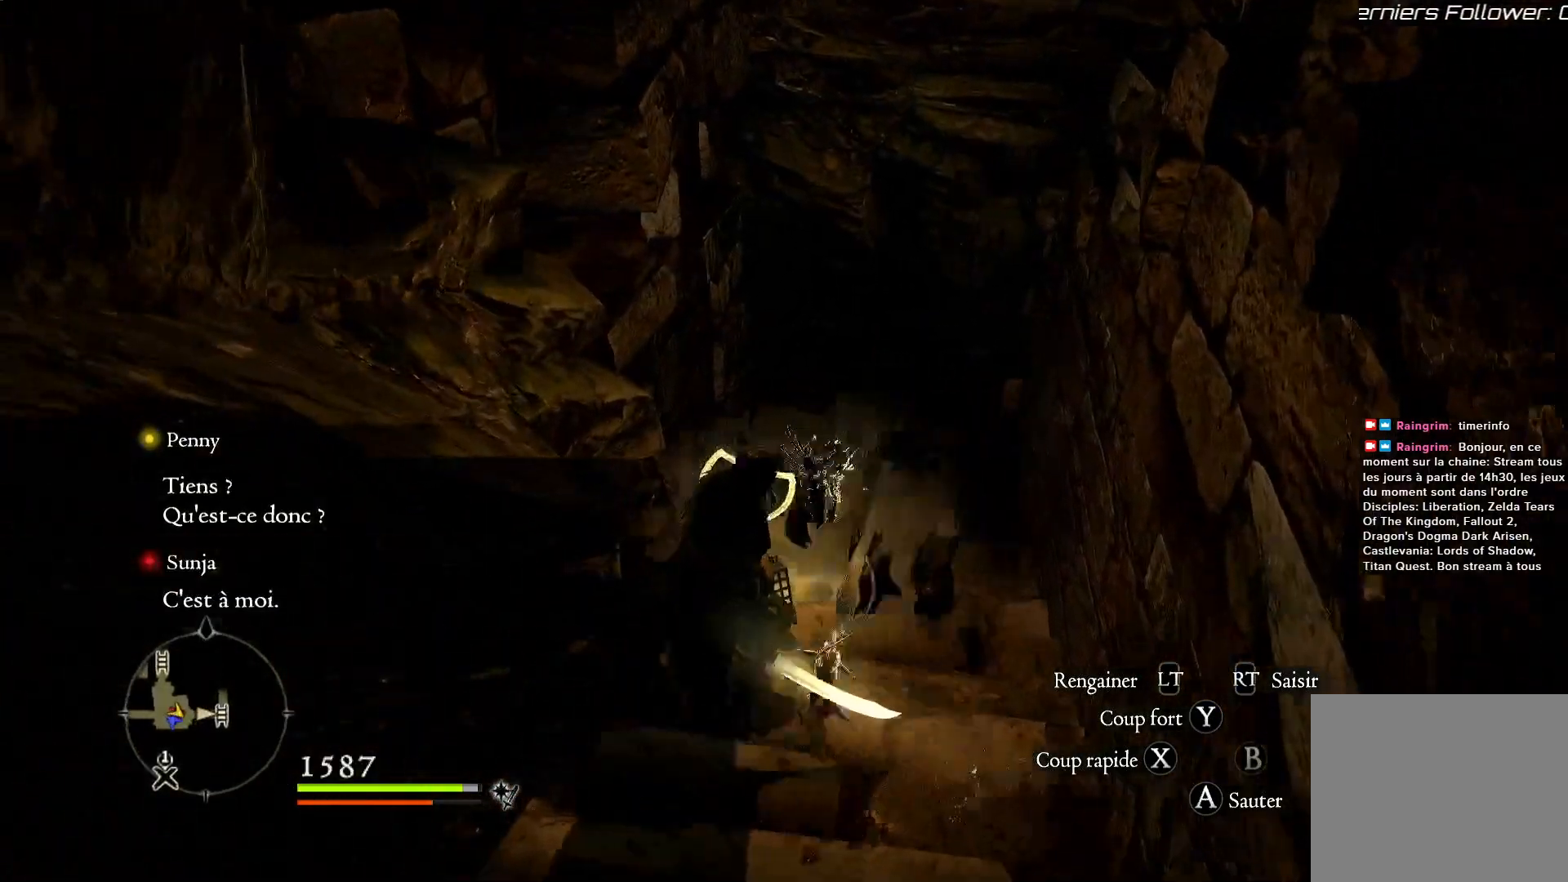
{"dt_ms": 500, "buttons": ["X"], "left_stick": "up-right", "right_stick": "center", "button_events": [[17, "X", "down"], [133, "X", "up"], [217, "X", "down"], [317, "X", "up"], [383, "X", "down"]]}
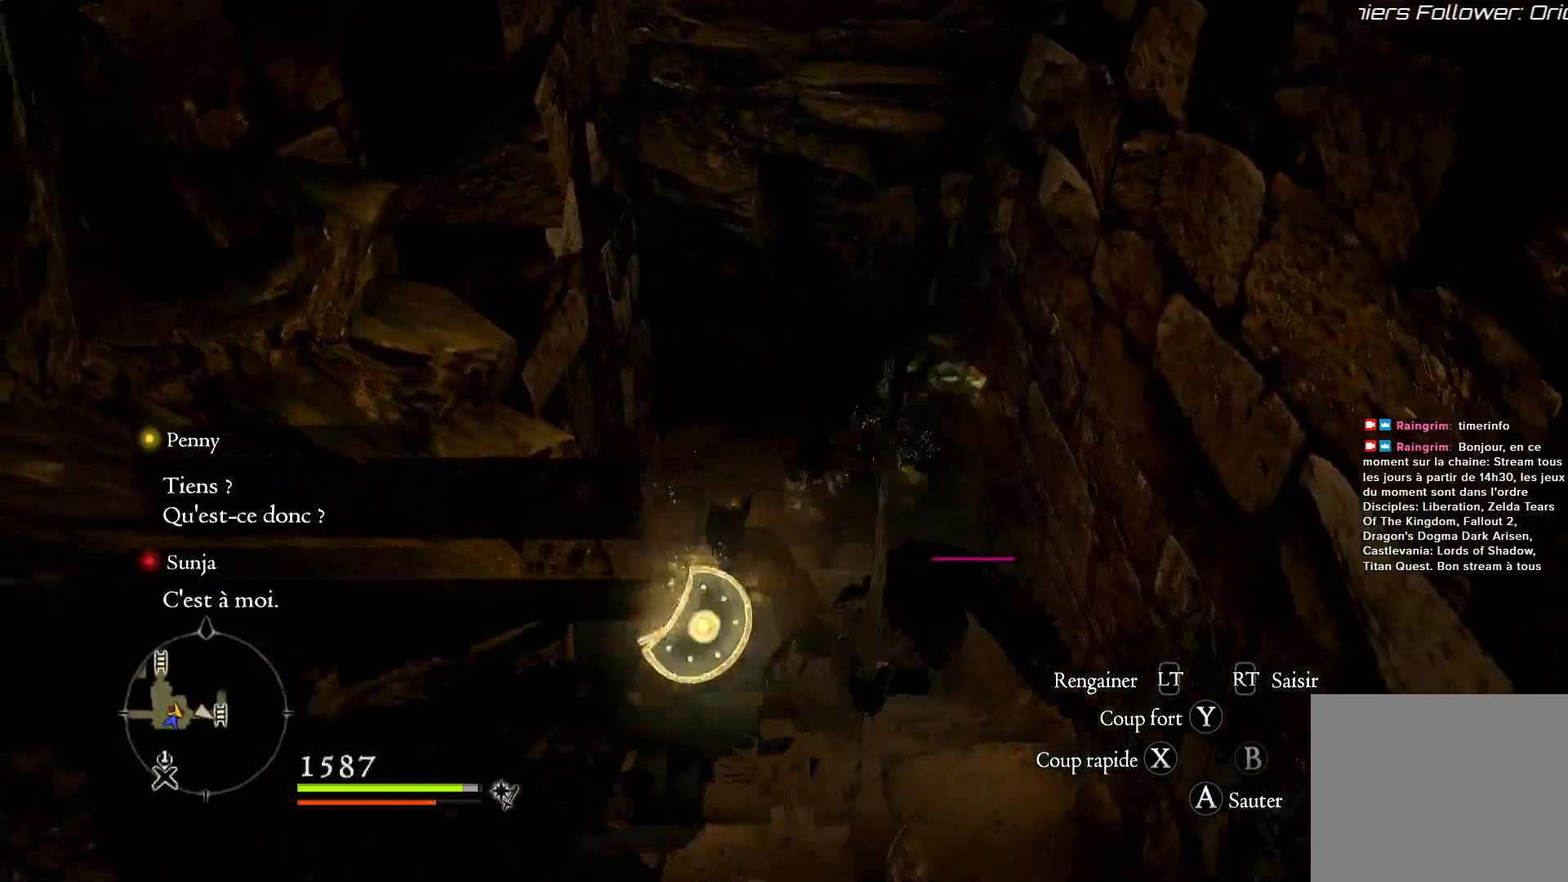
{"dt_ms": 500, "buttons": [], "left_stick": "up", "right_stick": "center", "button_events": [[17, "X", "up"]]}
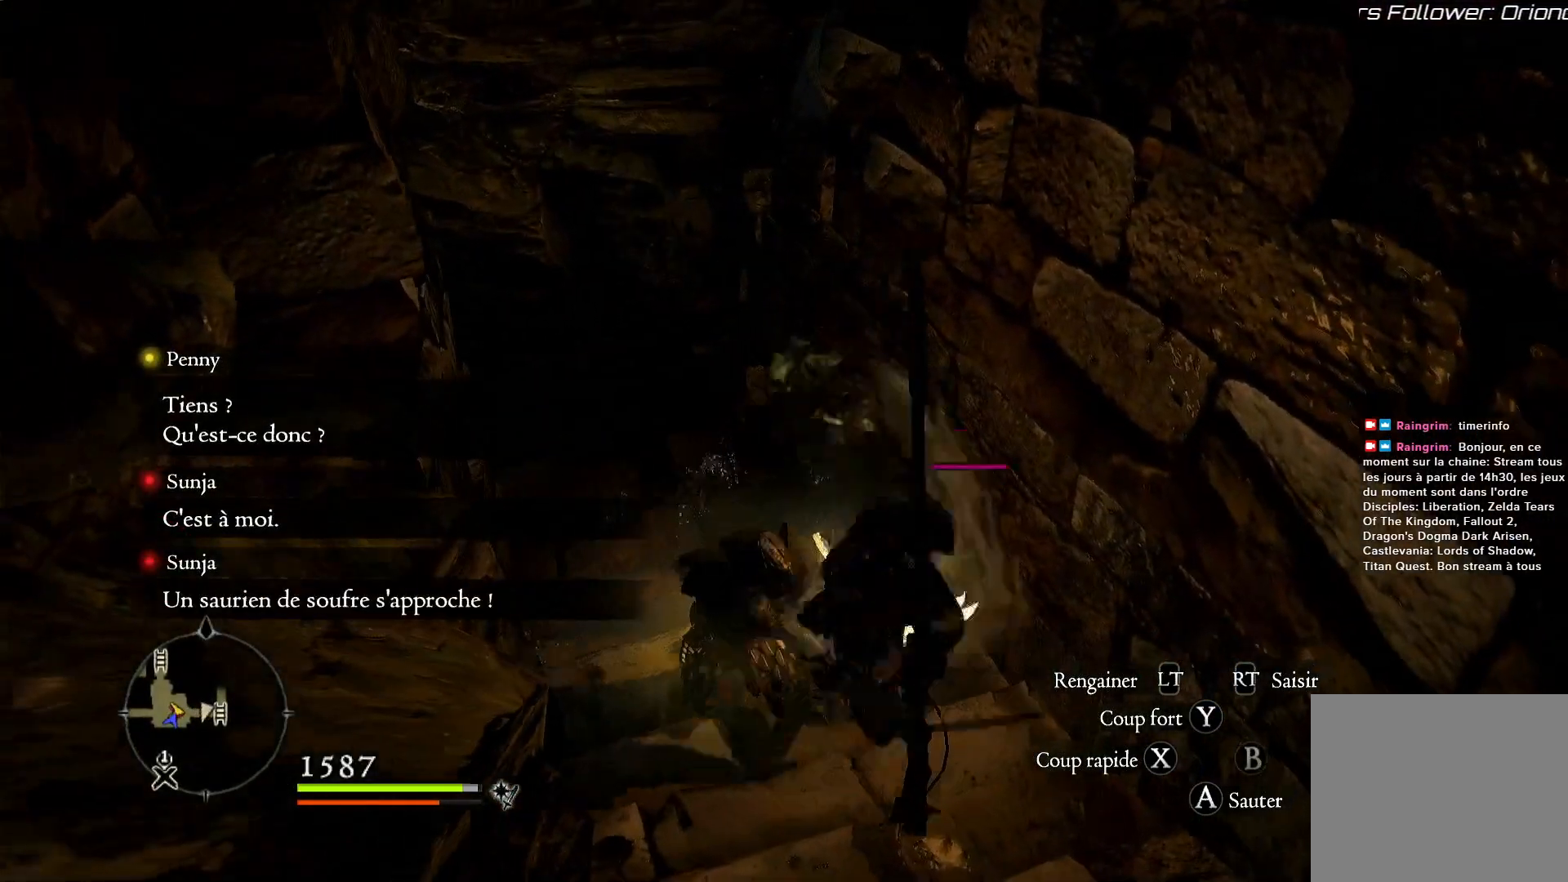
{"dt_ms": 500, "buttons": [], "left_stick": "up", "right_stick": "center", "button_events": [[83, "X", "down"], [183, "X", "up"], [283, "X", "down"], [383, "X", "up"]]}
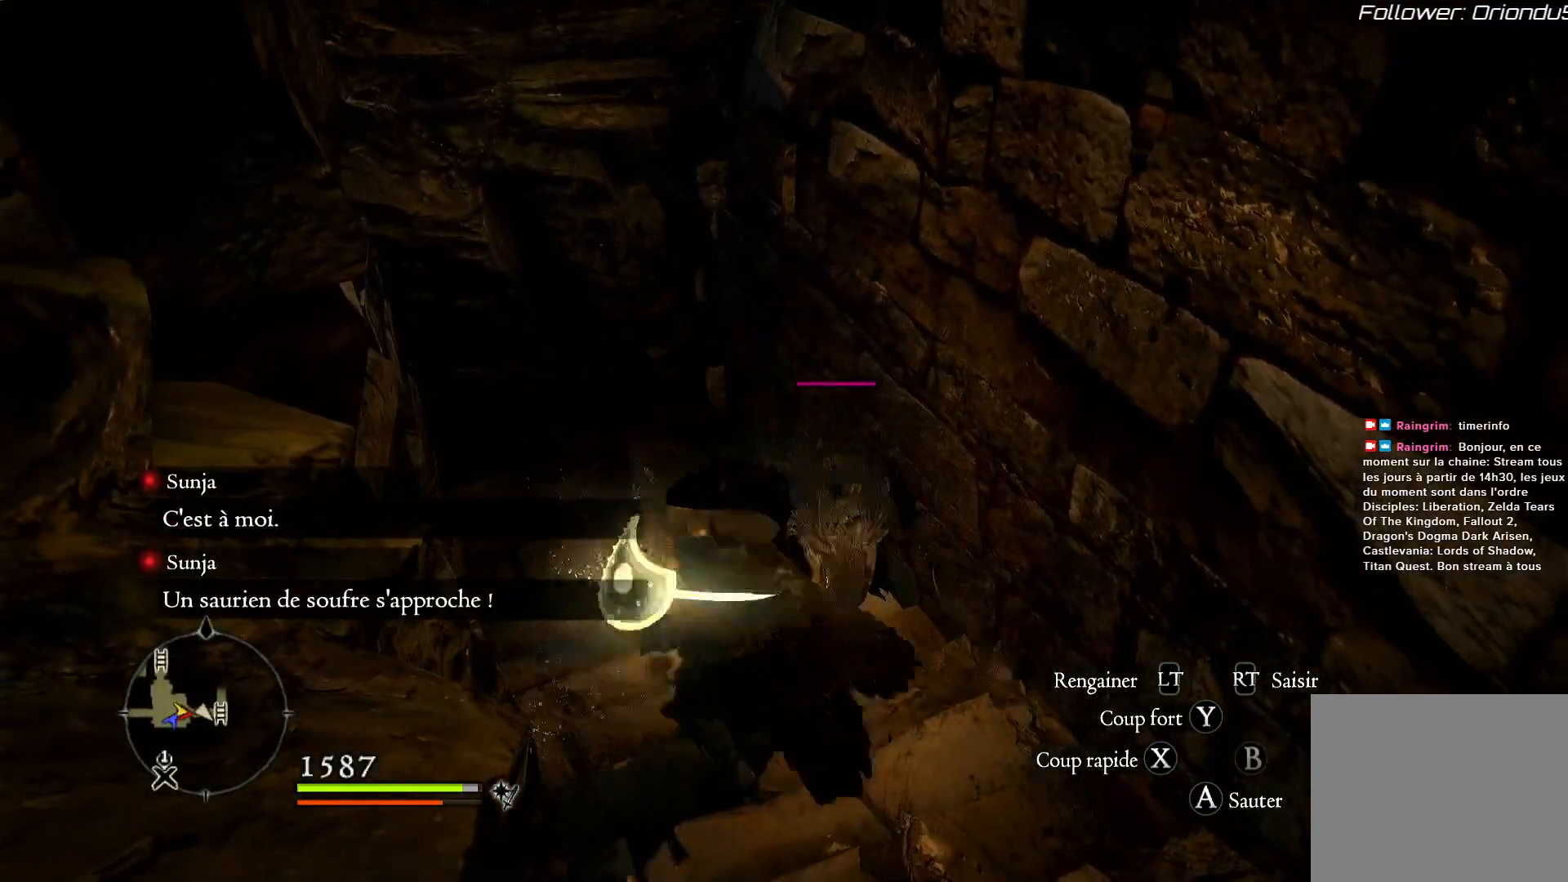
{"dt_ms": 500, "buttons": [], "left_stick": "up-left", "right_stick": "center", "button_events": []}
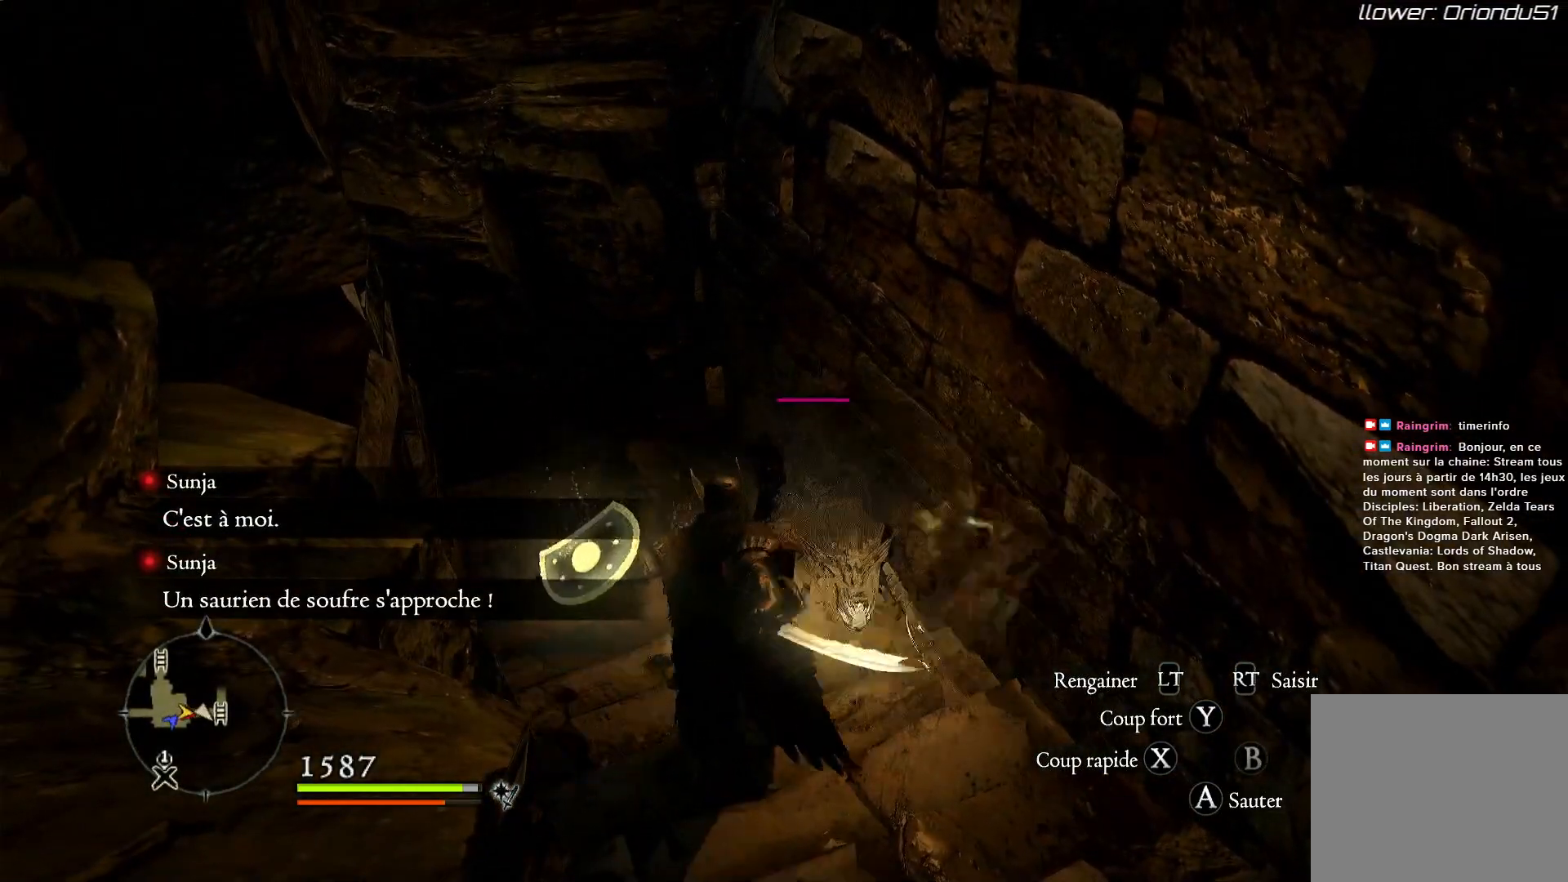
{"dt_ms": 500, "buttons": [], "left_stick": "up-left", "right_stick": "center", "button_events": []}
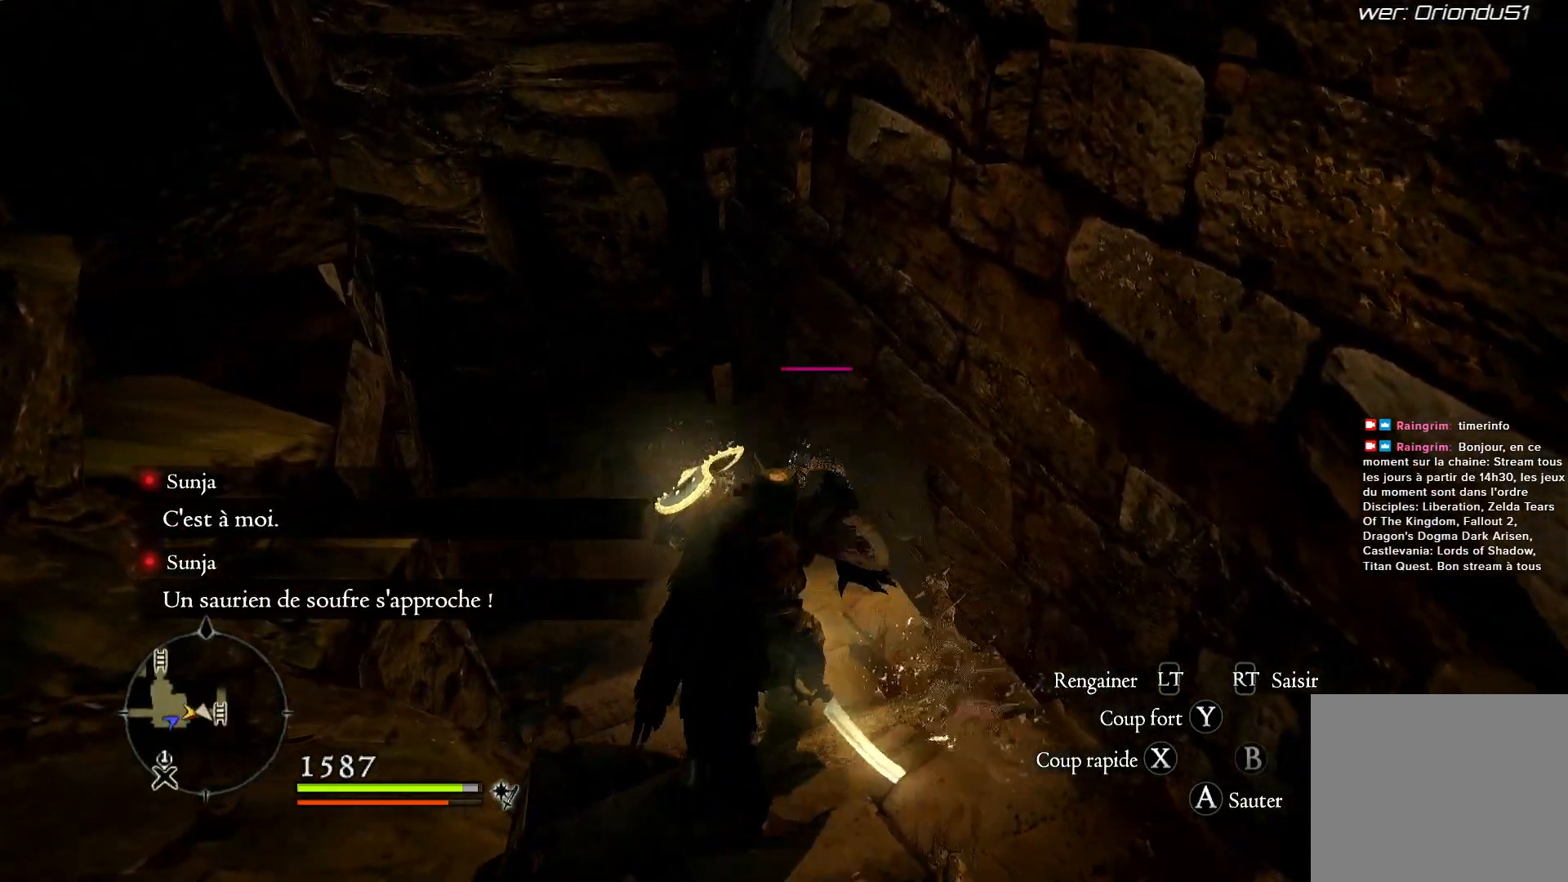
{"dt_ms": 500, "buttons": [], "left_stick": "up", "right_stick": "center", "button_events": []}
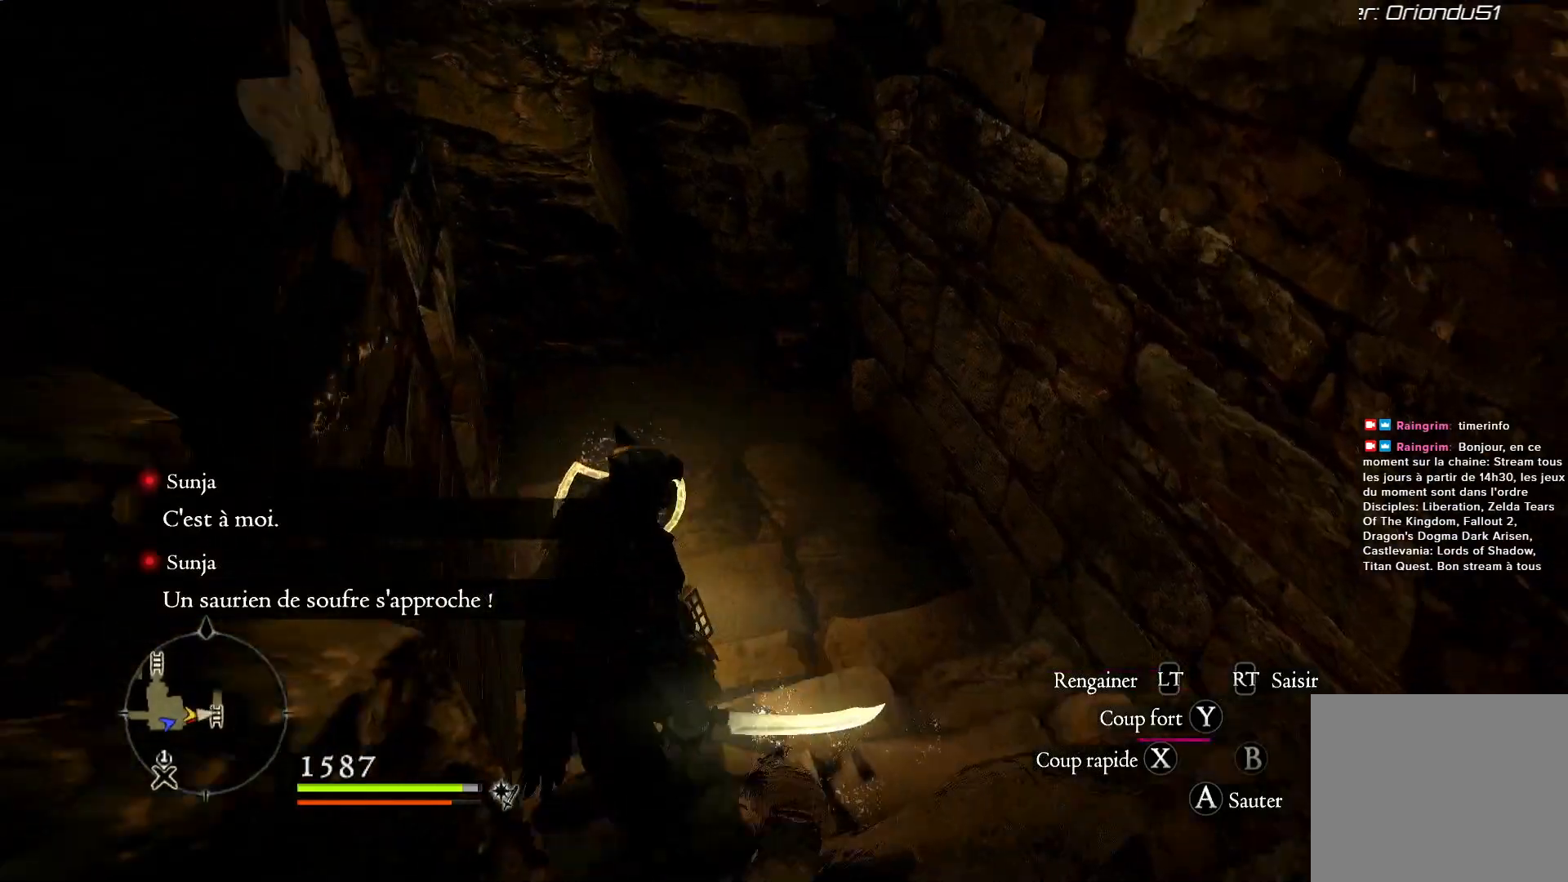
{"dt_ms": 500, "buttons": [], "left_stick": "right", "right_stick": "center", "button_events": [[333, "X", "down"], [450, "X", "up"]]}
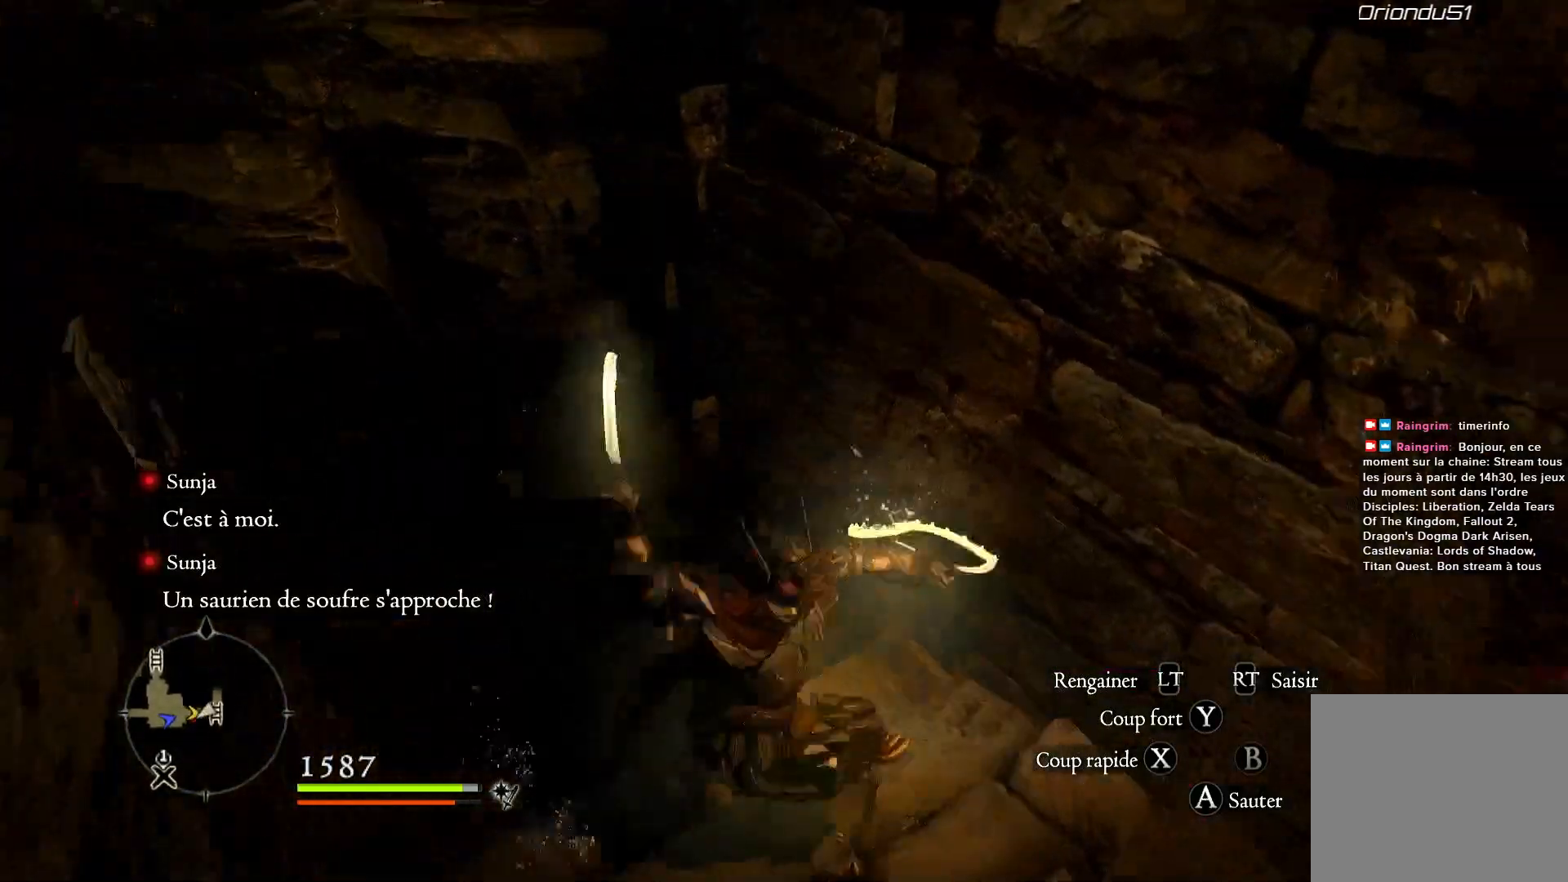
{"dt_ms": 500, "buttons": [], "left_stick": "right", "right_stick": "center", "button_events": [[17, "X", "down"], [117, "X", "up"], [183, "X", "down"], [317, "X", "up"], [383, "X", "down"], [483, "X", "up"]]}
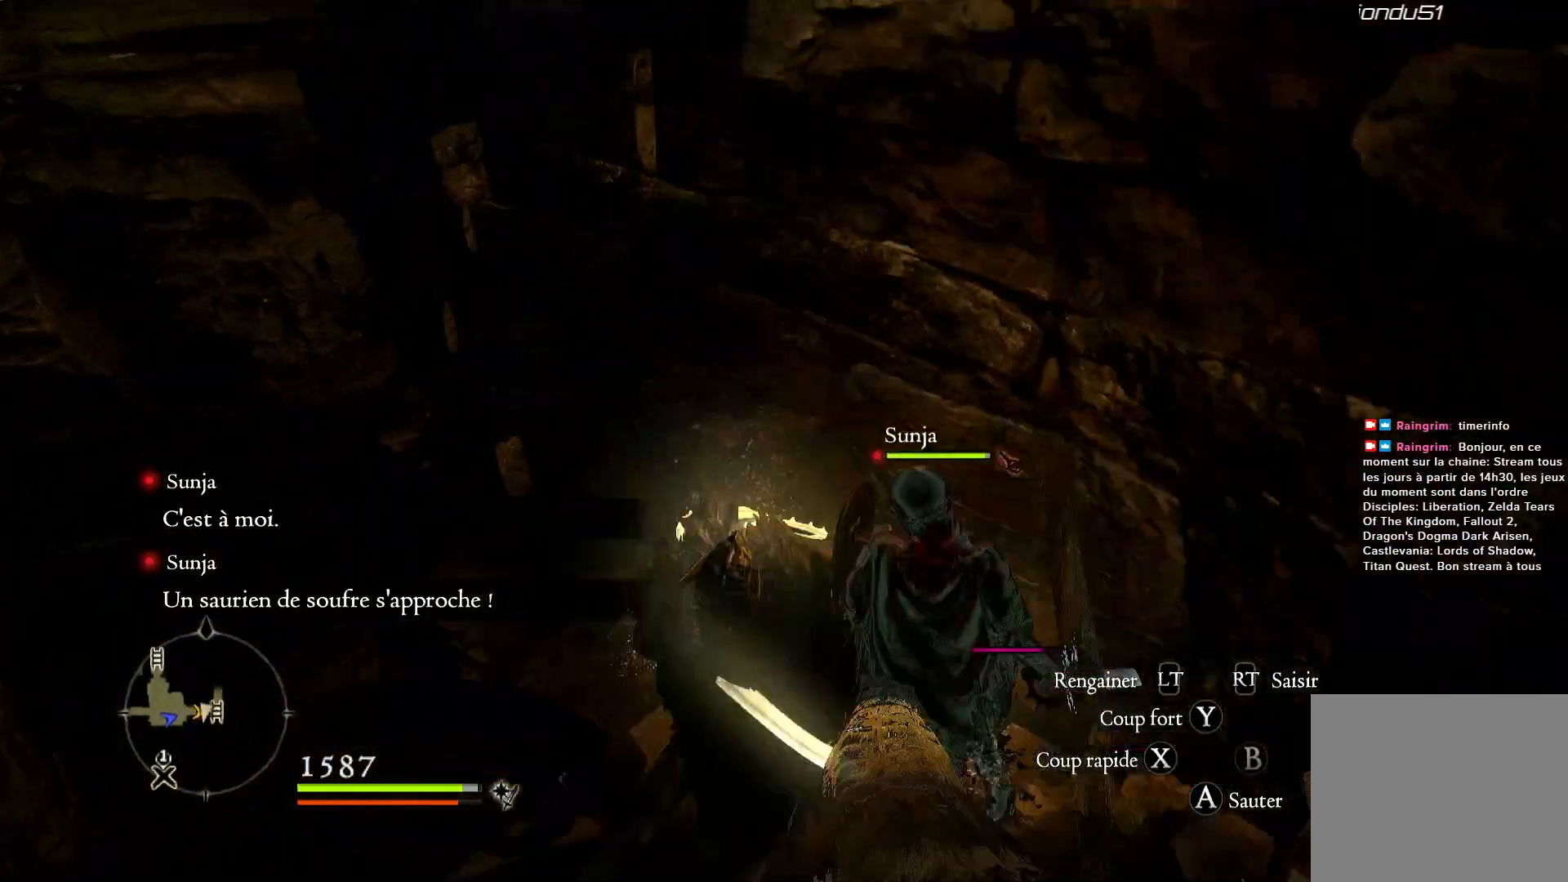
{"dt_ms": 500, "buttons": ["X"], "left_stick": "center", "right_stick": "center", "button_events": [[50, "X", "down"], [183, "X", "up"], [217, "X", "down"], [350, "X", "up"], [417, "X", "down"]]}
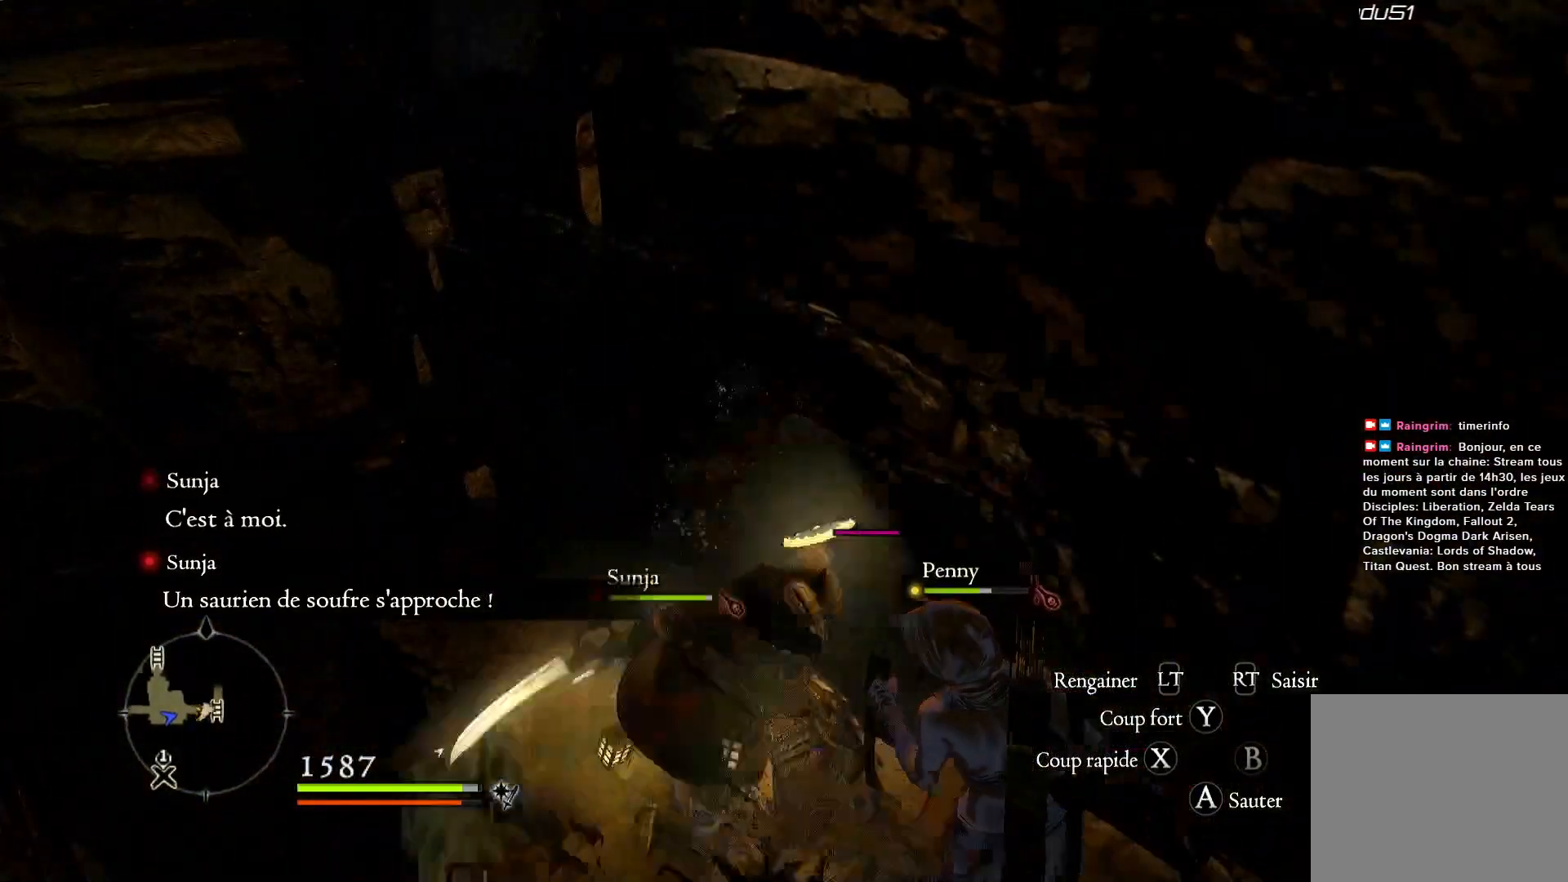
{"dt_ms": 500, "buttons": ["X"], "left_stick": "down-right", "right_stick": "center", "button_events": [[33, "X", "up"], [117, "X", "down"], [217, "X", "up"], [283, "X", "down"], [417, "X", "up"], [483, "X", "down"]]}
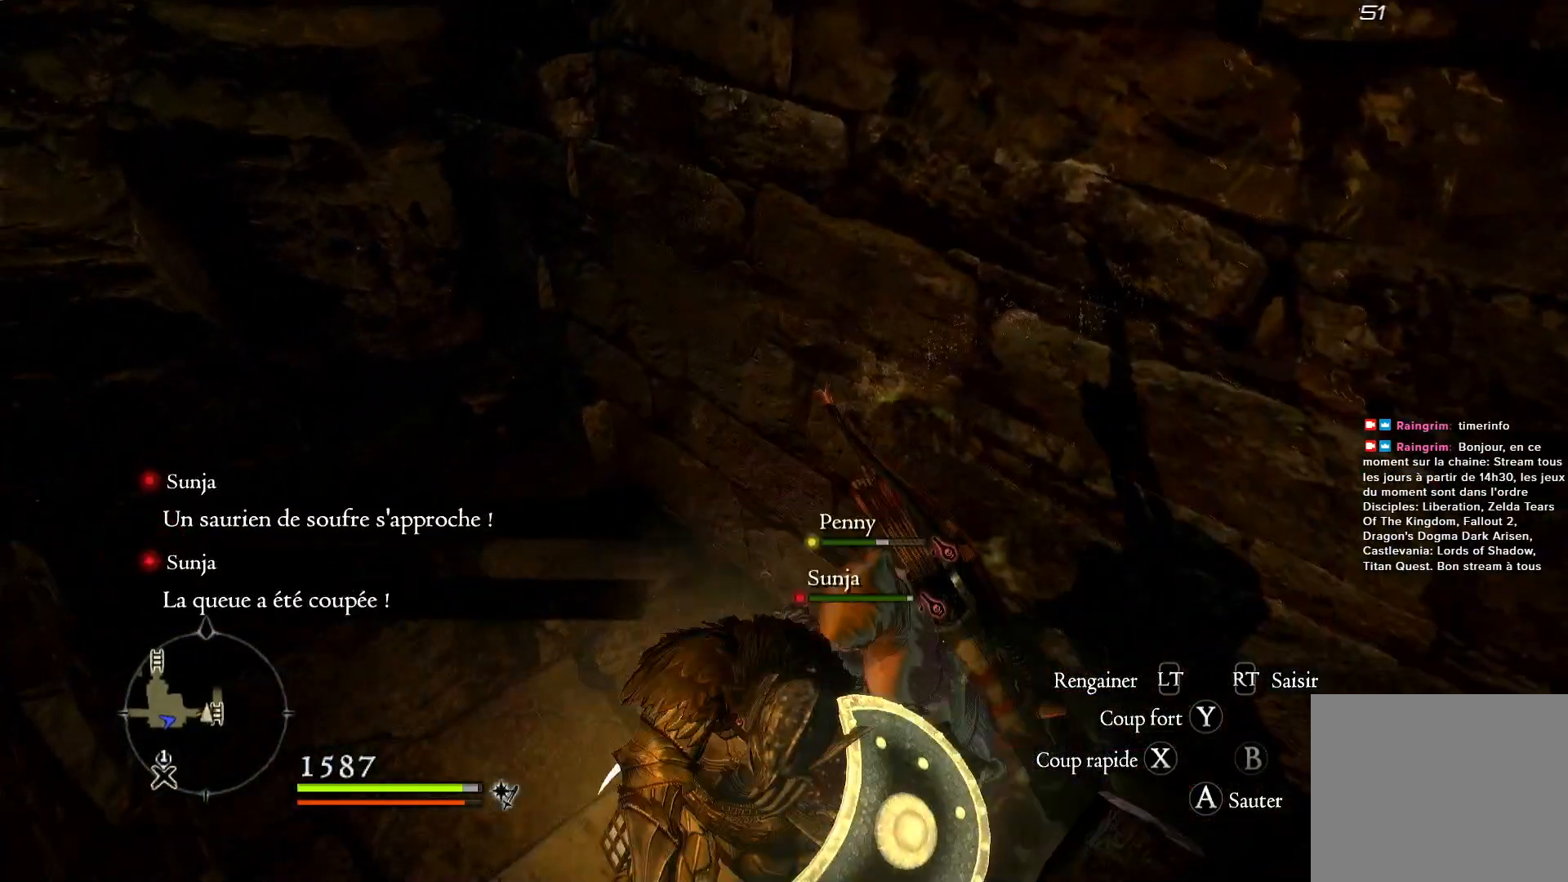
{"dt_ms": 500, "buttons": [], "left_stick": "down-right", "right_stick": "center", "button_events": [[117, "X", "up"], [183, "X", "down"], [283, "X", "up"]]}
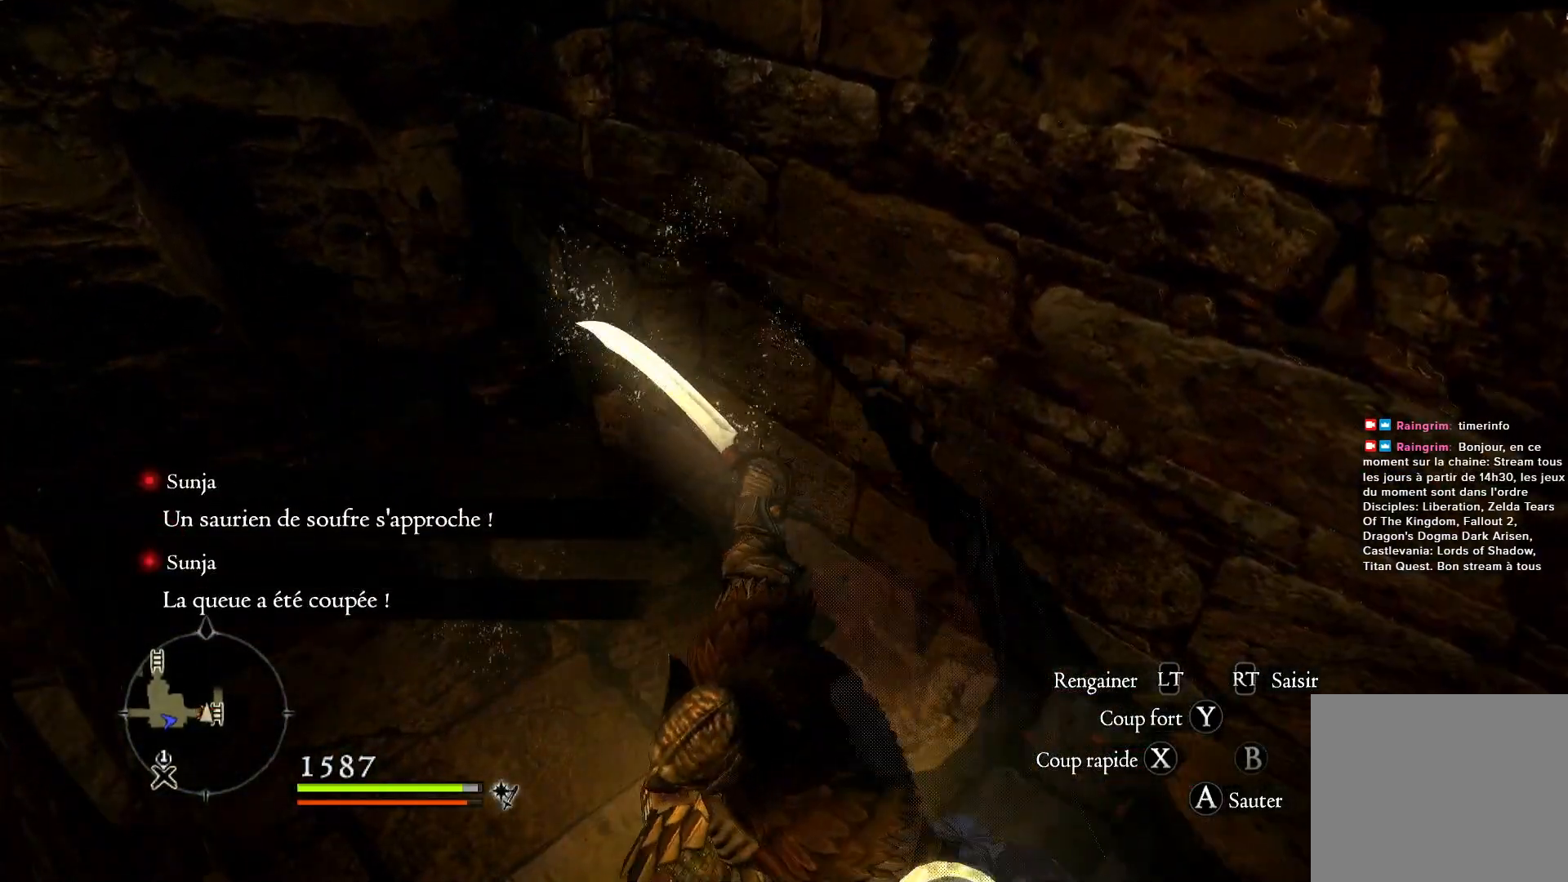
{"dt_ms": 500, "buttons": [], "left_stick": "center", "right_stick": "right", "button_events": []}
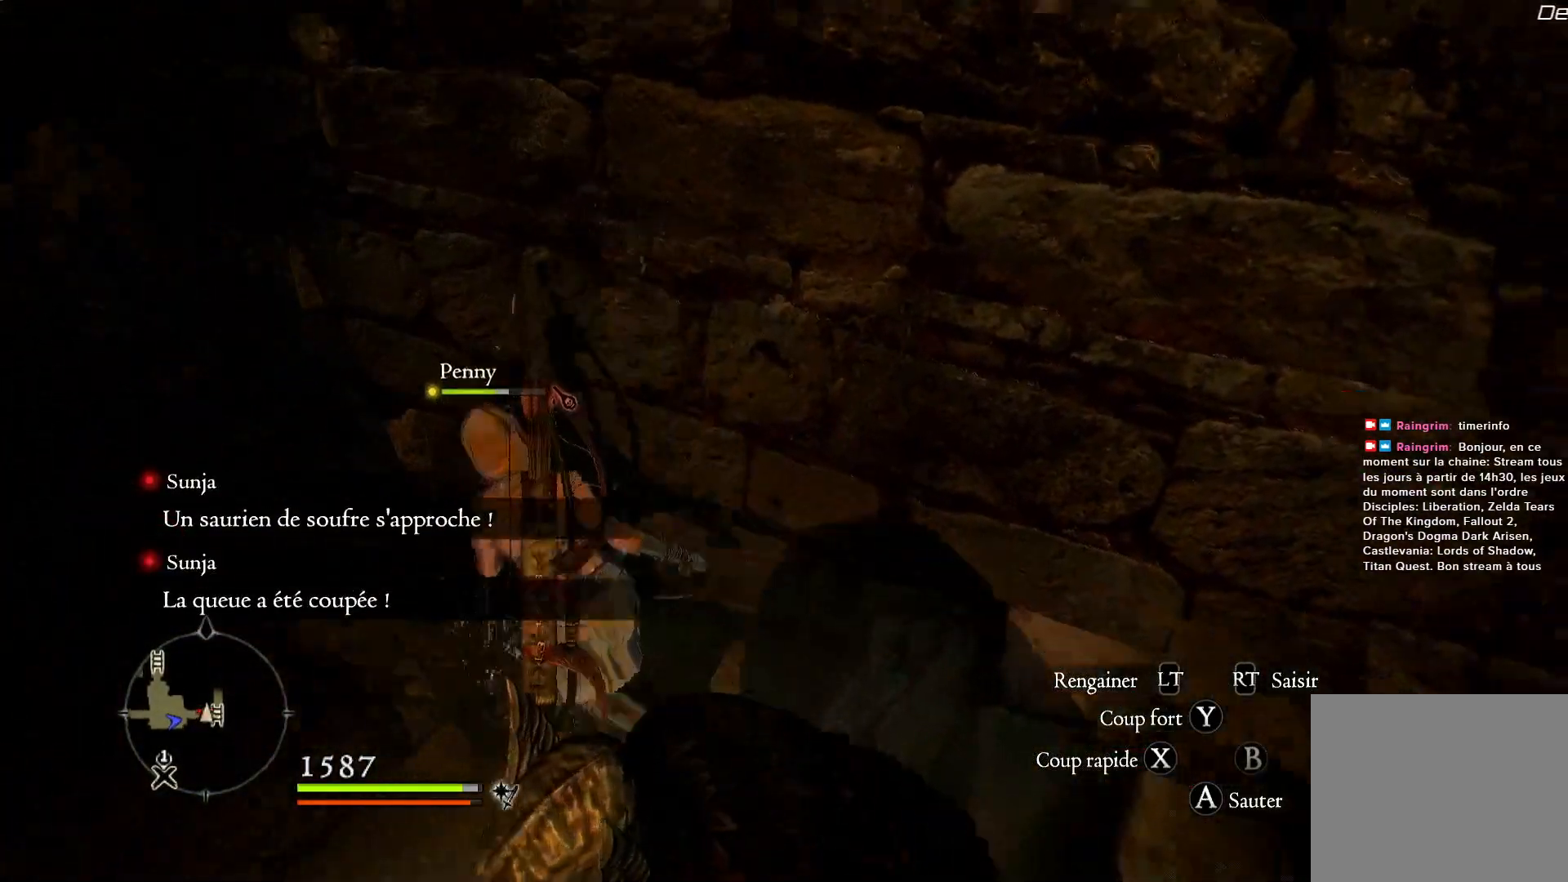
{"dt_ms": 500, "buttons": [], "left_stick": "up-right", "right_stick": "up-right", "button_events": []}
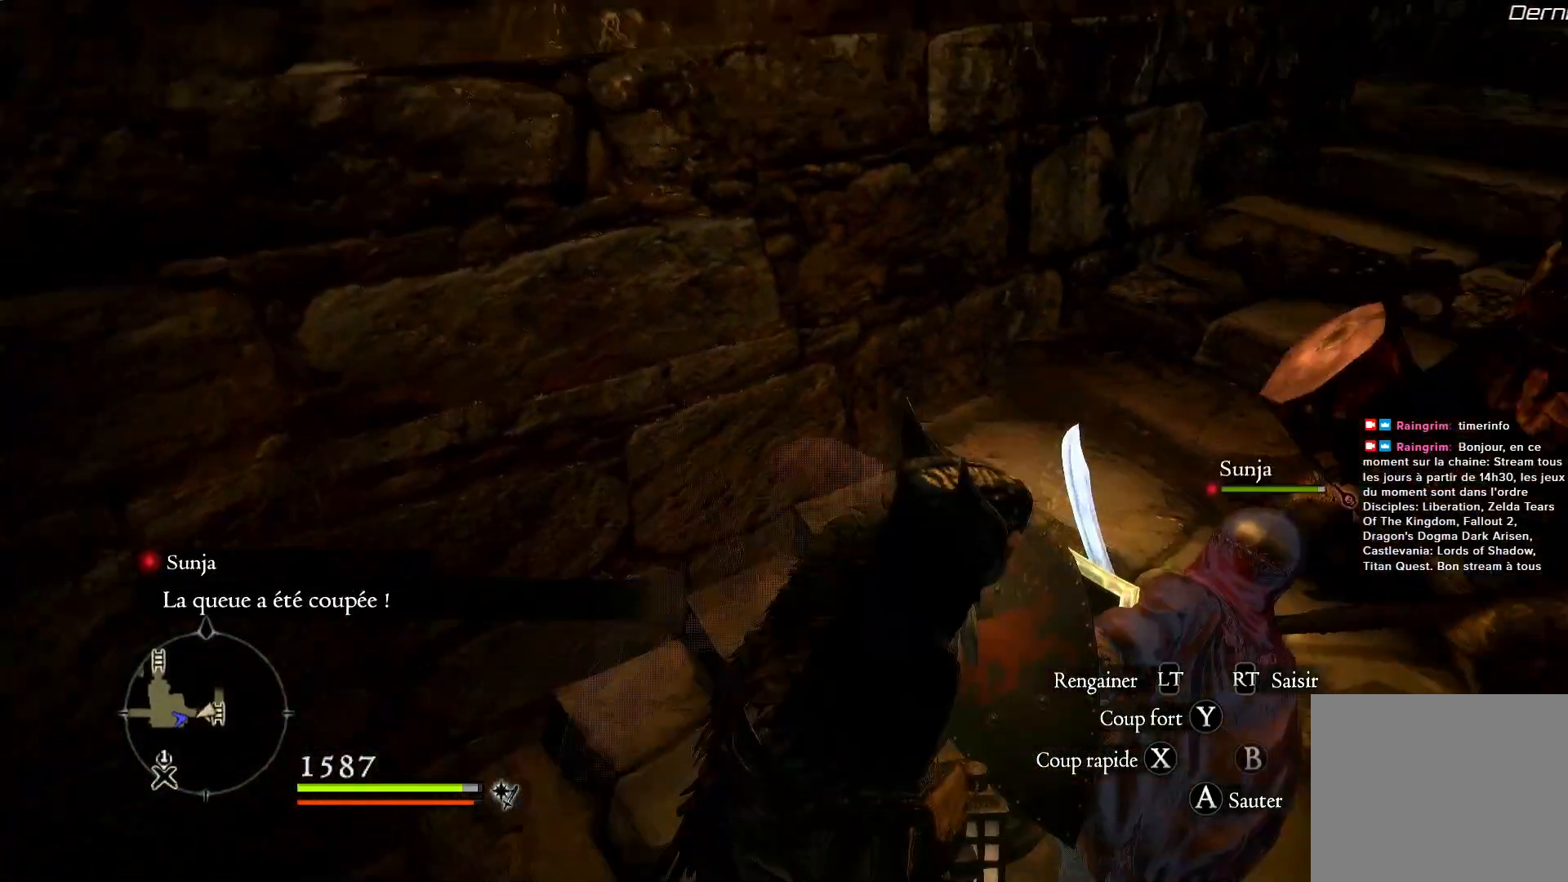
{"dt_ms": 500, "buttons": [], "left_stick": "up-right", "right_stick": "center", "button_events": []}
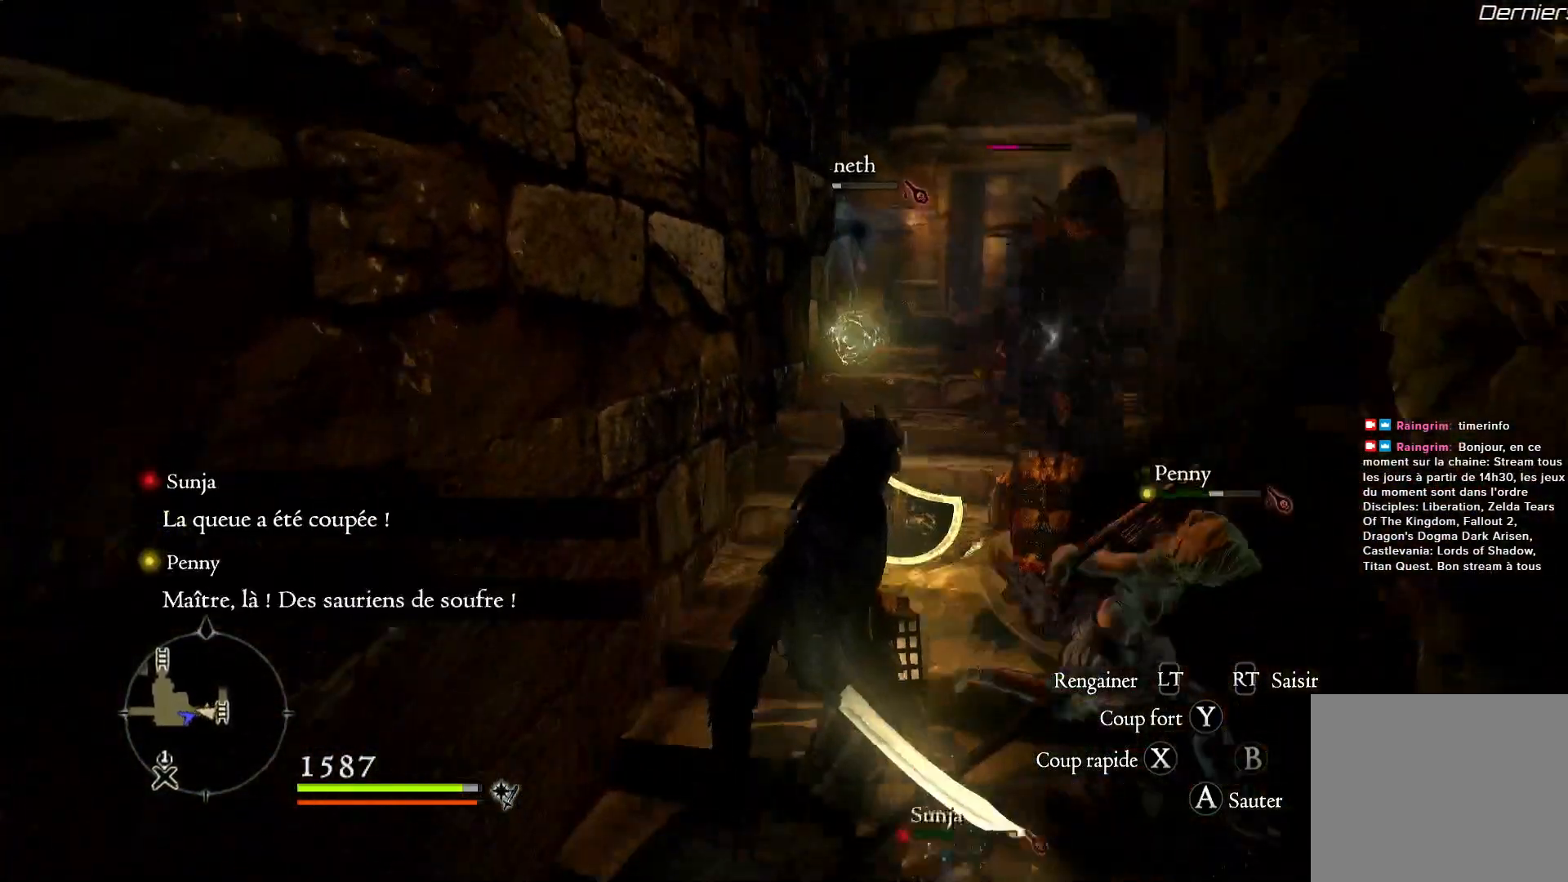
{"dt_ms": 1000, "buttons": [], "left_stick": "center", "right_stick": "center", "button_events": [[83, "R1", "down"], [300, "B", "down"], [450, "B", "up"], [983, "R1", "up"]]}
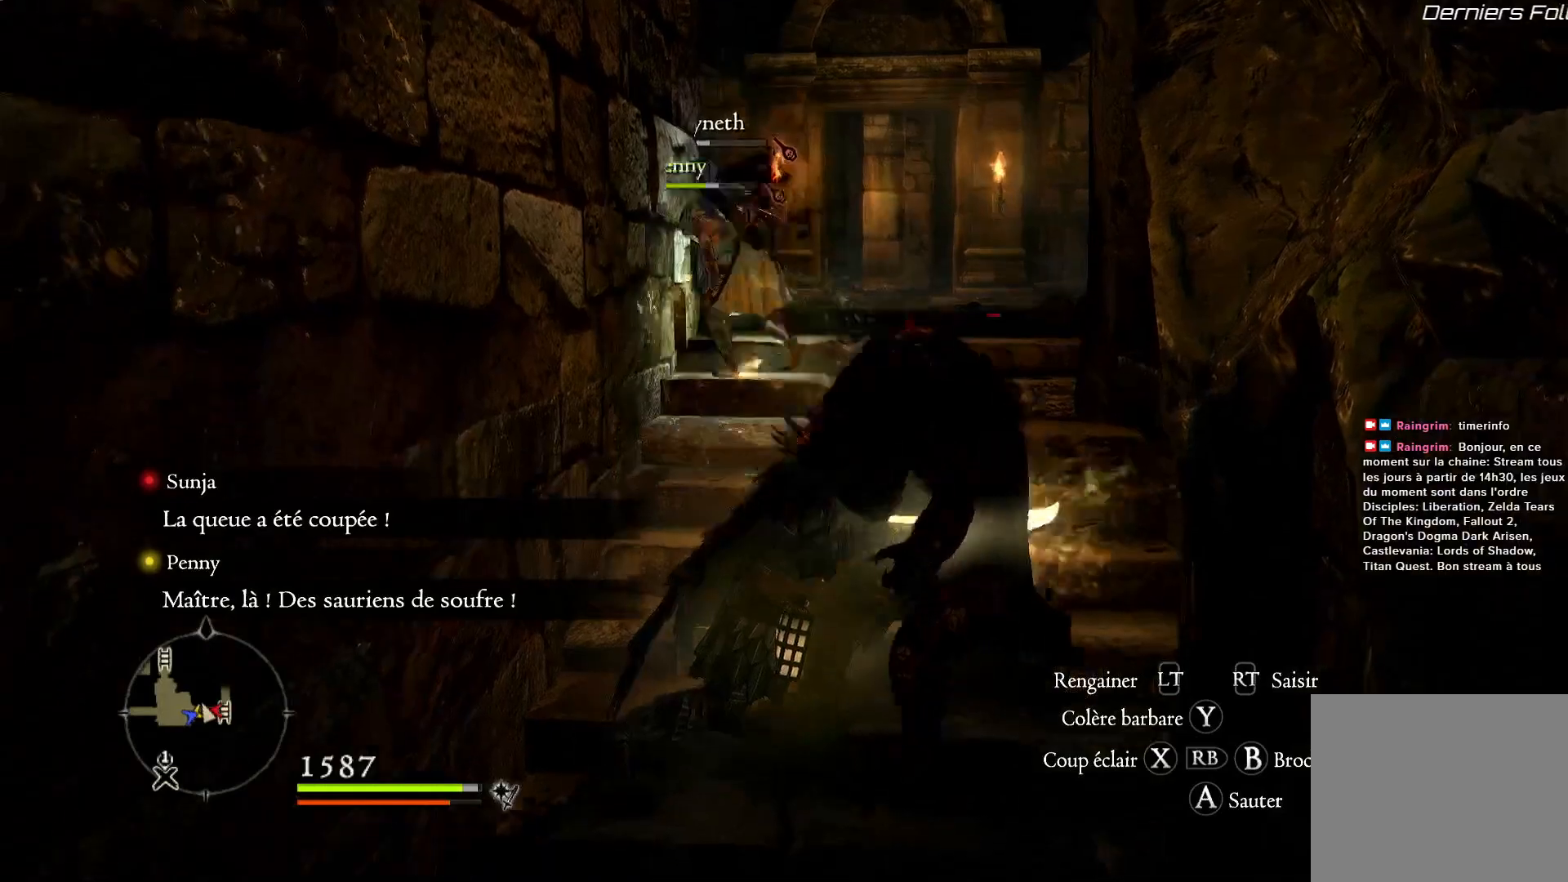
{"dt_ms": 500, "buttons": ["X"], "left_stick": "center", "right_stick": "center", "button_events": [[133, "X", "down"], [250, "X", "up"], [317, "X", "down"], [450, "X", "up"], [500, "X", "down"]]}
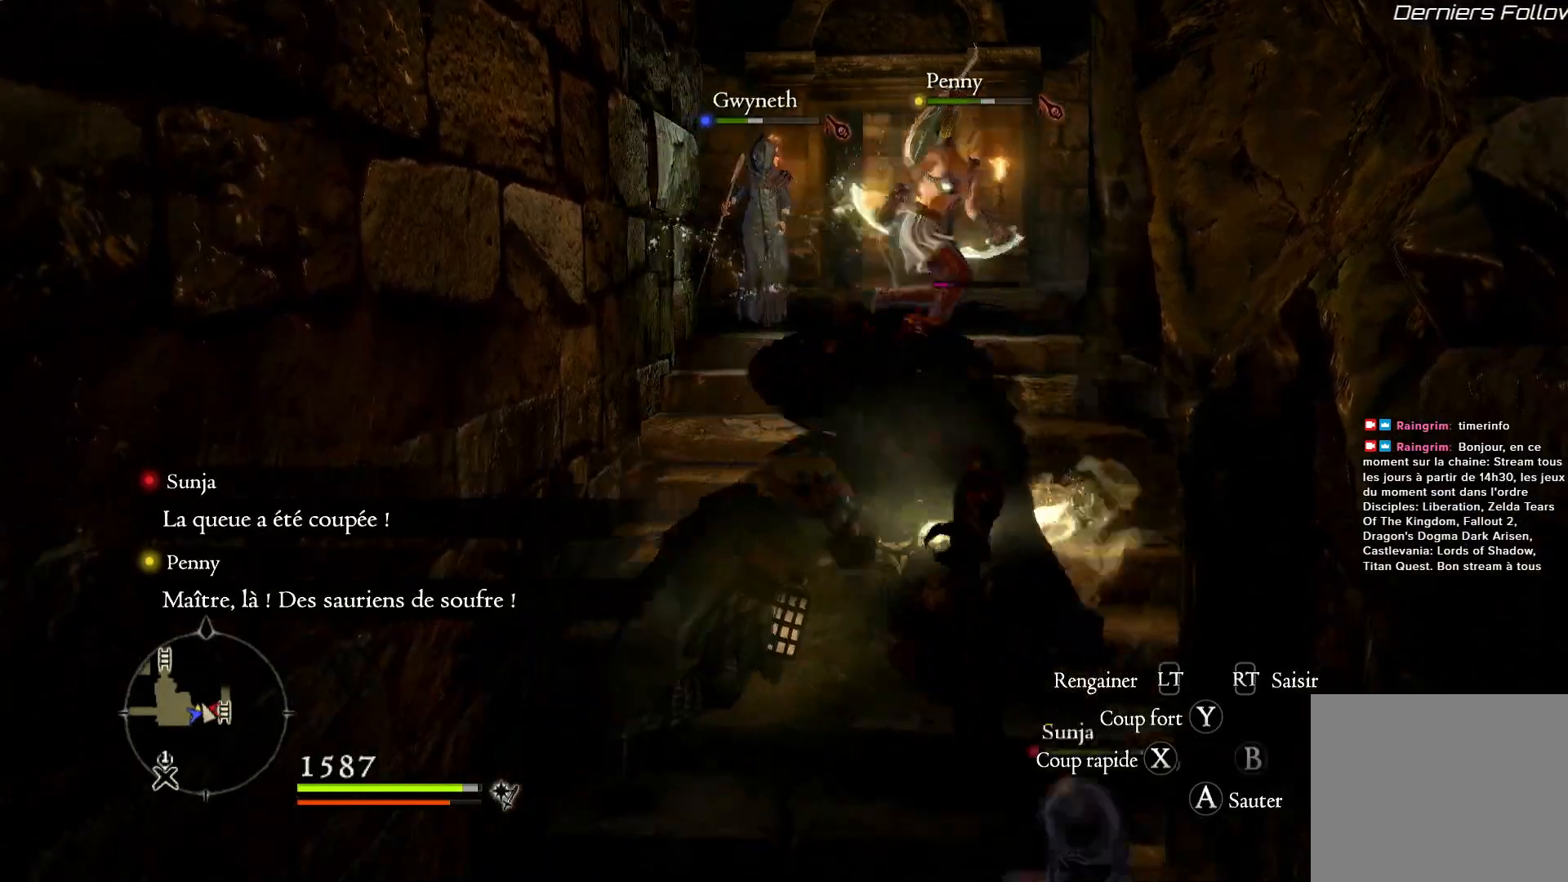
{"dt_ms": 500, "buttons": [], "left_stick": "center", "right_stick": "center", "button_events": [[150, "X", "up"], [217, "X", "down"], [317, "X", "up"], [383, "X", "down"], [467, "X", "up"]]}
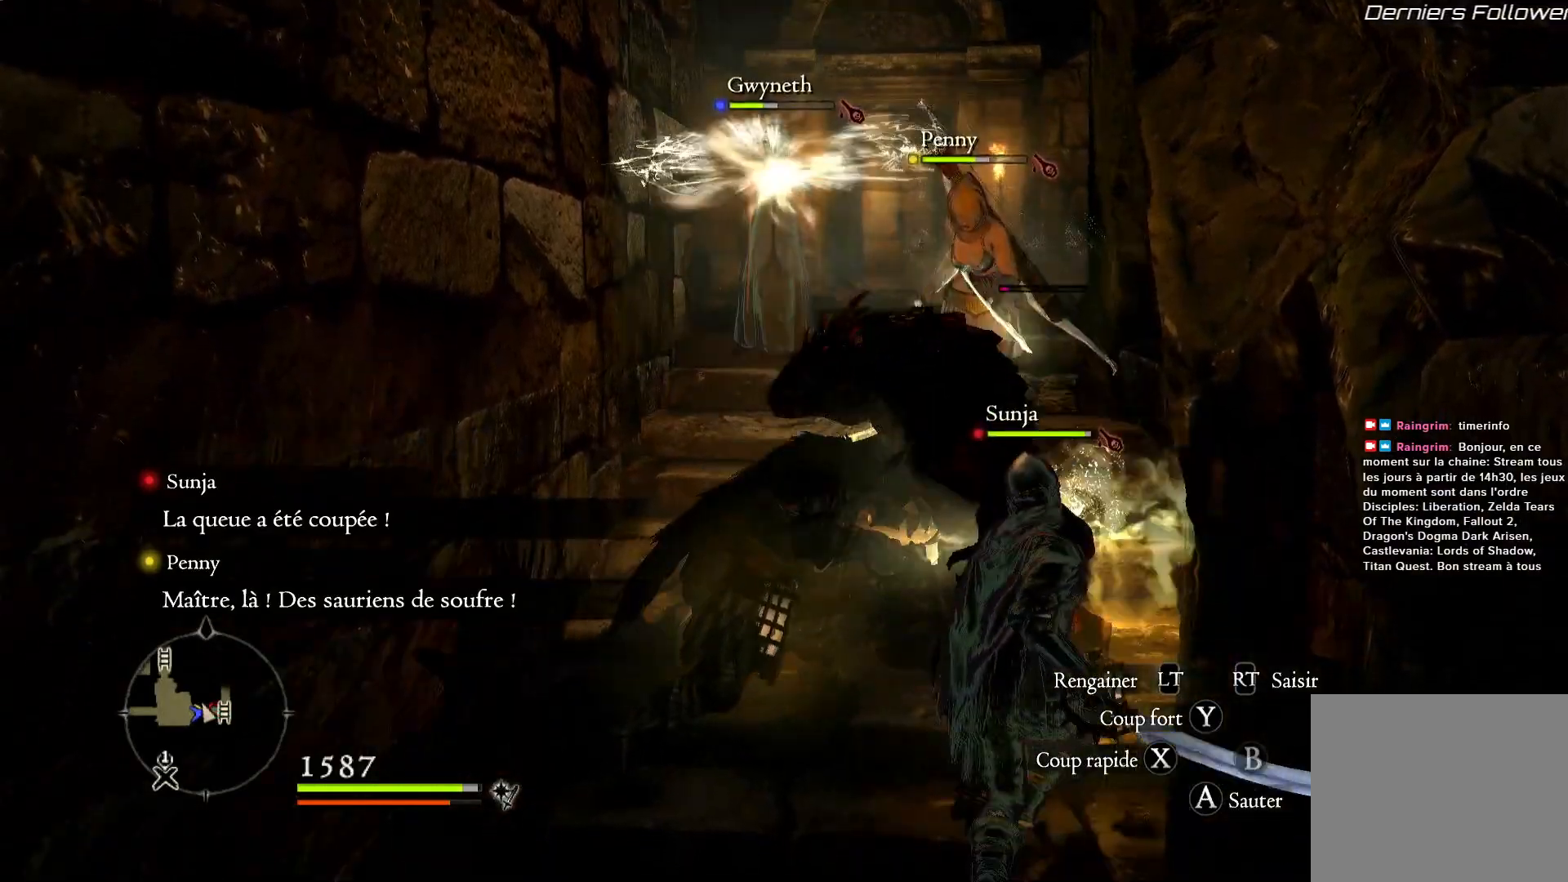
{"dt_ms": 500, "buttons": ["X"], "left_stick": "center", "right_stick": "center", "button_events": [[50, "X", "down"], [183, "X", "up"], [217, "X", "down"], [333, "X", "up"], [417, "X", "down"]]}